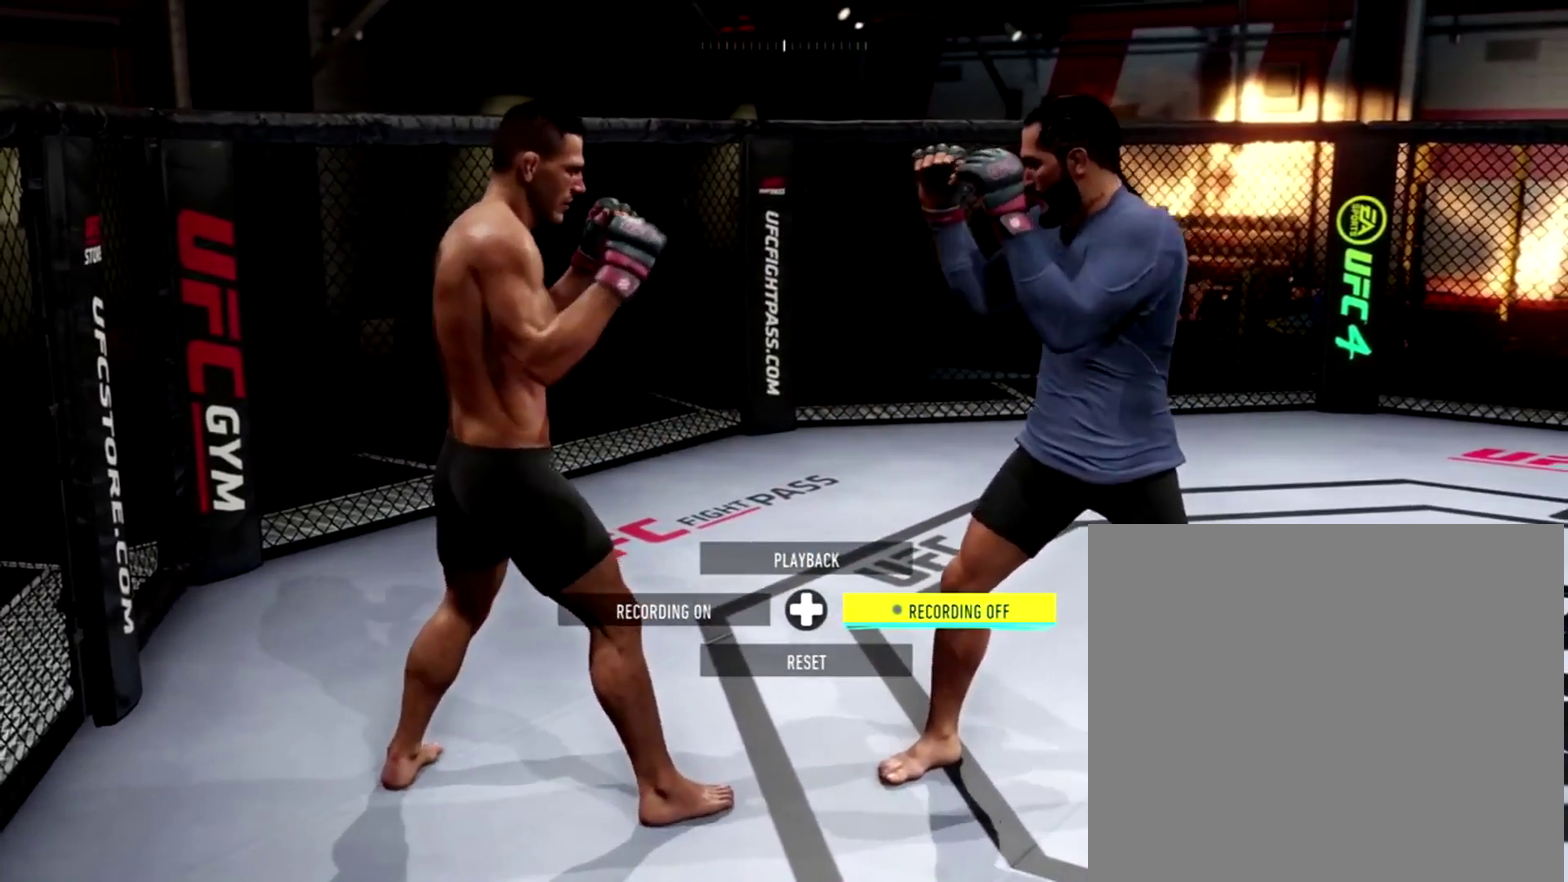
Gameplay with a controller (Xbox layout); each line is a JSON object with the inputs held at the frame after it (dt_ms = milliseconds from this image to that frame). "events" lists button and stick changes between this image and that frame as [ms after this image, input, new state], when the widget could be followed in between.
{"dt_ms": 501, "buttons": [], "left_stick": "center", "right_stick": "center", "events": [[34, "B", "down"], [167, "B", "up"]]}
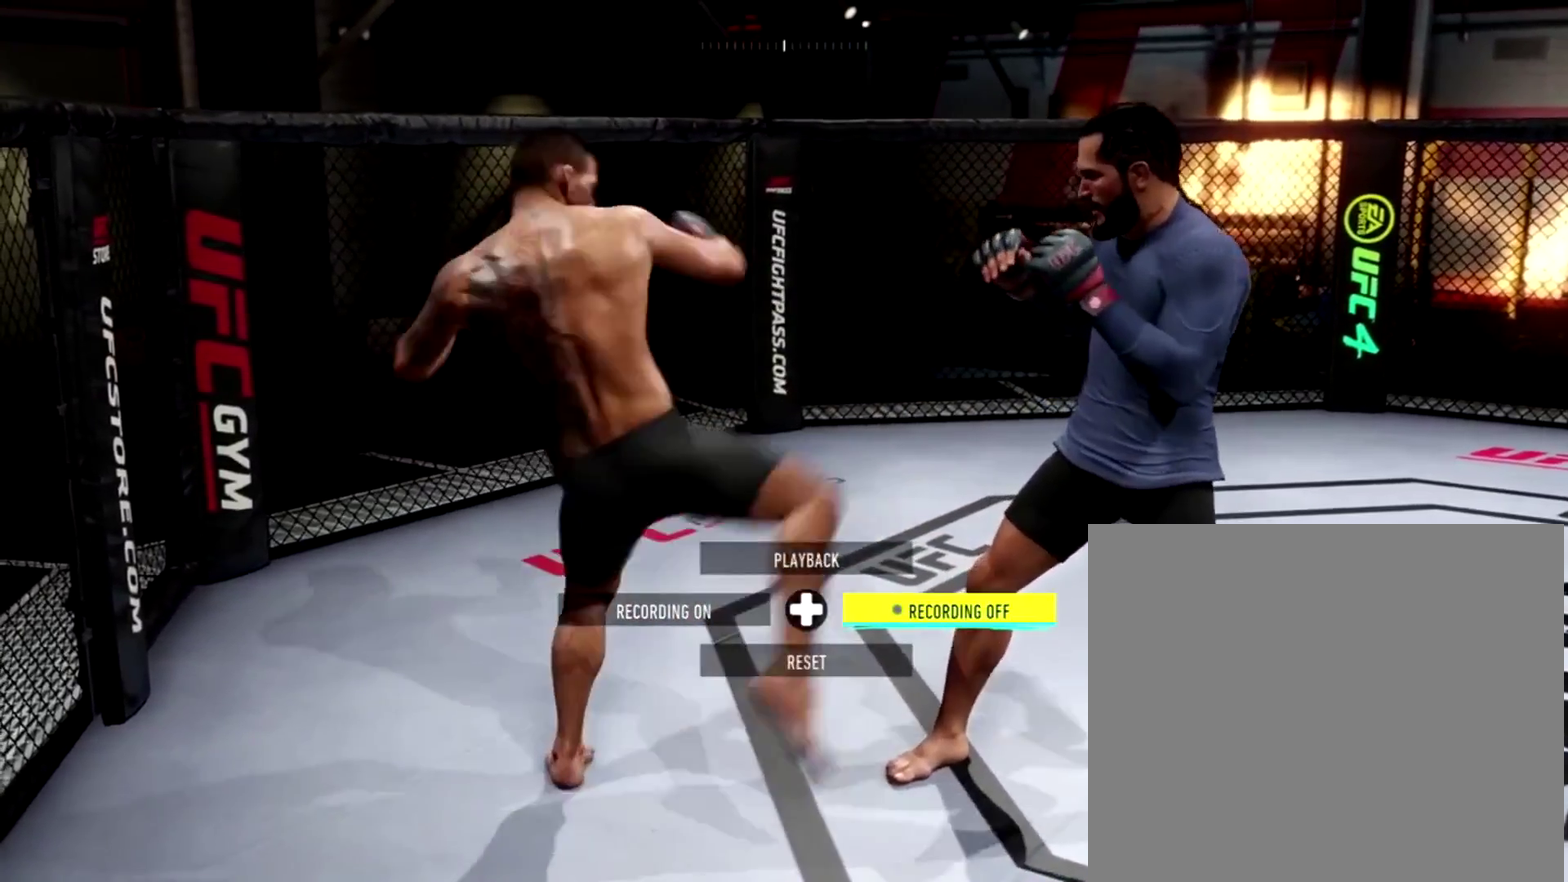
{"dt_ms": 500, "buttons": [], "left_stick": "center", "right_stick": "center", "events": []}
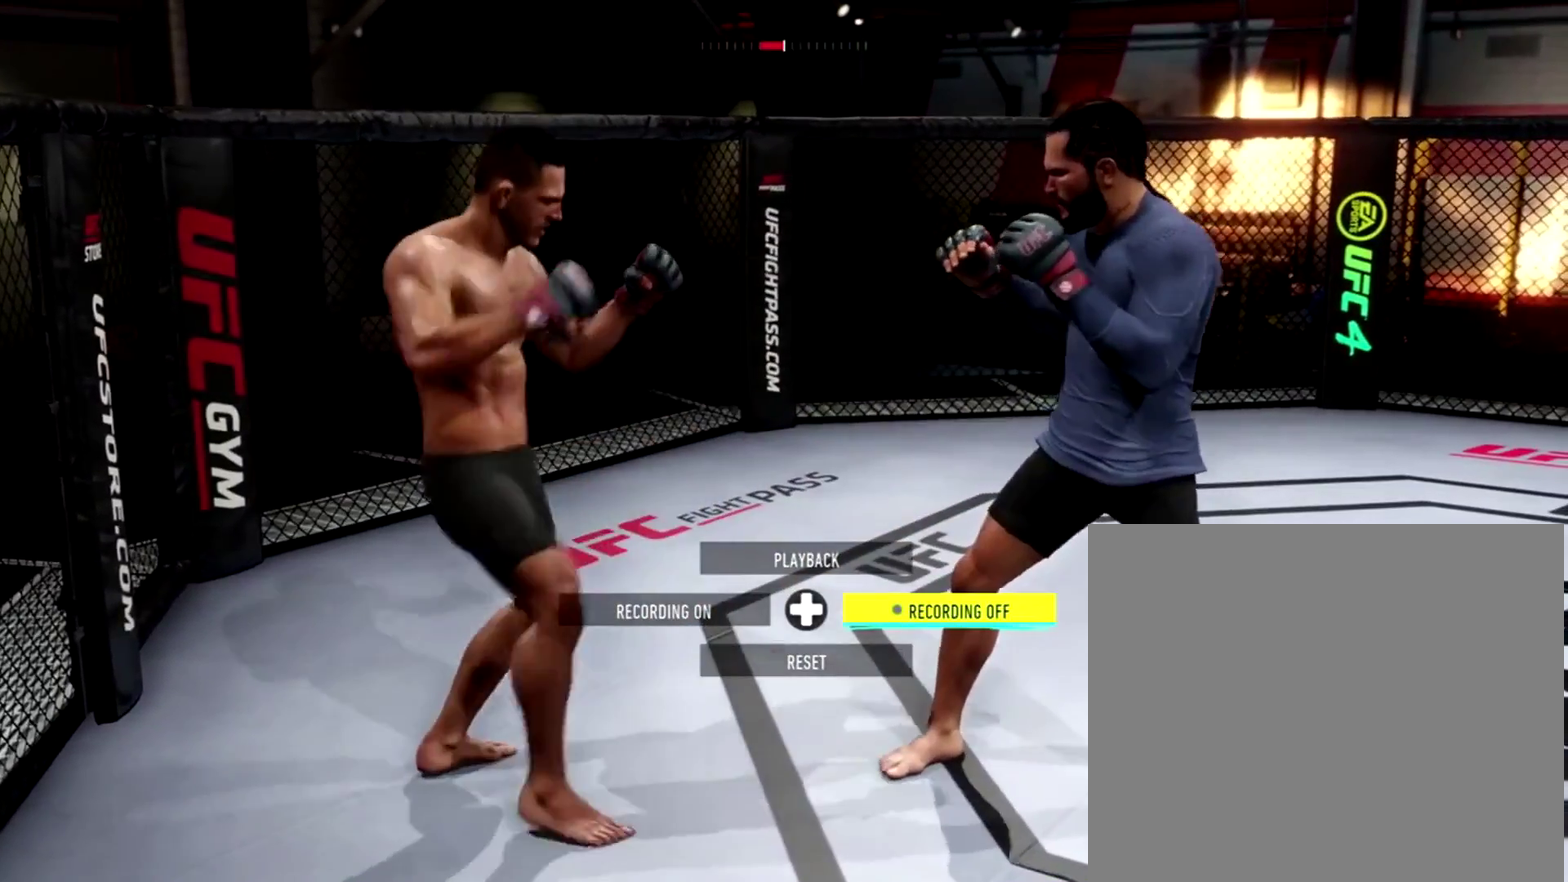
{"dt_ms": 501, "buttons": [], "left_stick": "down-left", "right_stick": "center", "events": [[367, "left_stick", "left"], [467, "left_stick", "down-left"]]}
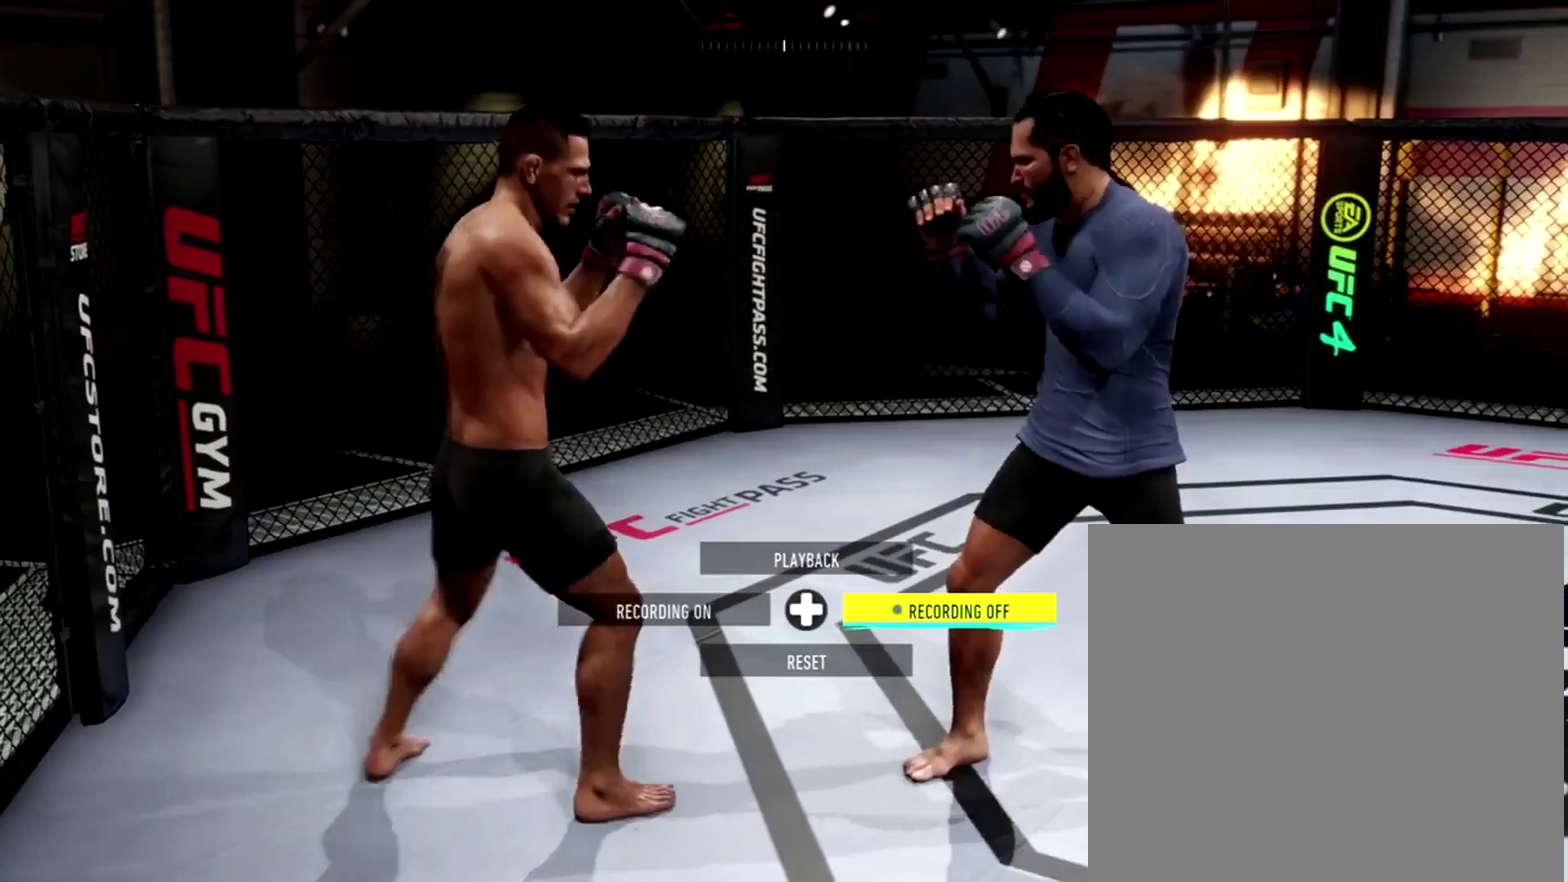
{"dt_ms": 400, "buttons": ["R2"], "left_stick": "right", "right_stick": "center", "events": [[67, "left_stick", "down"], [133, "left_stick", "down-right"], [267, "R2", "down"], [400, "left_stick", "right"]]}
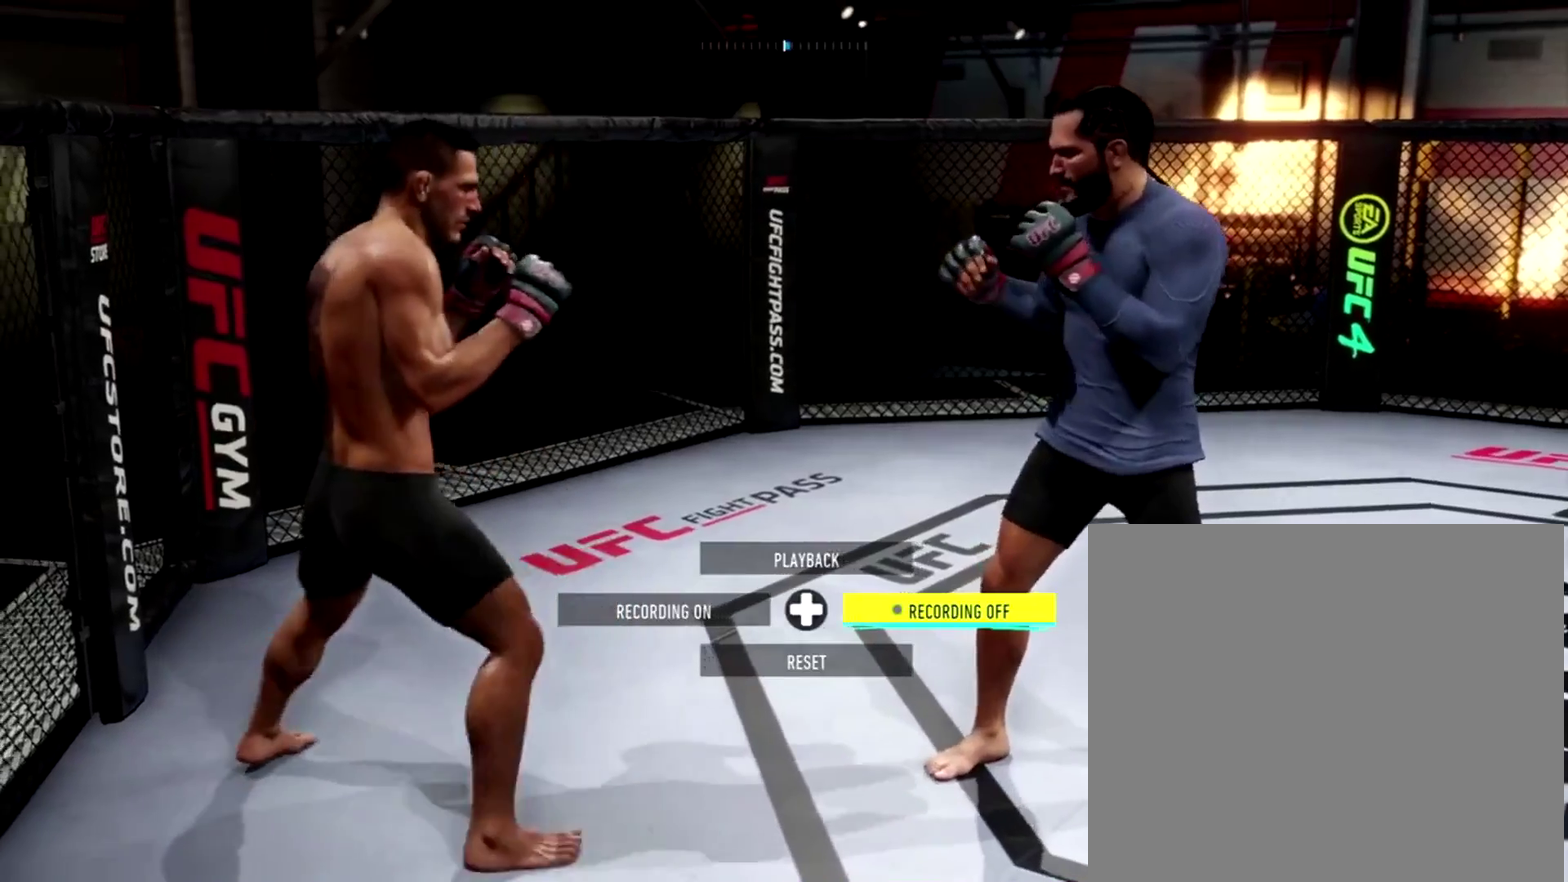
{"dt_ms": 601, "buttons": ["R2"], "left_stick": "center", "right_stick": "center", "events": [[150, "left_stick", "down-right"], [301, "left_stick", "center"]]}
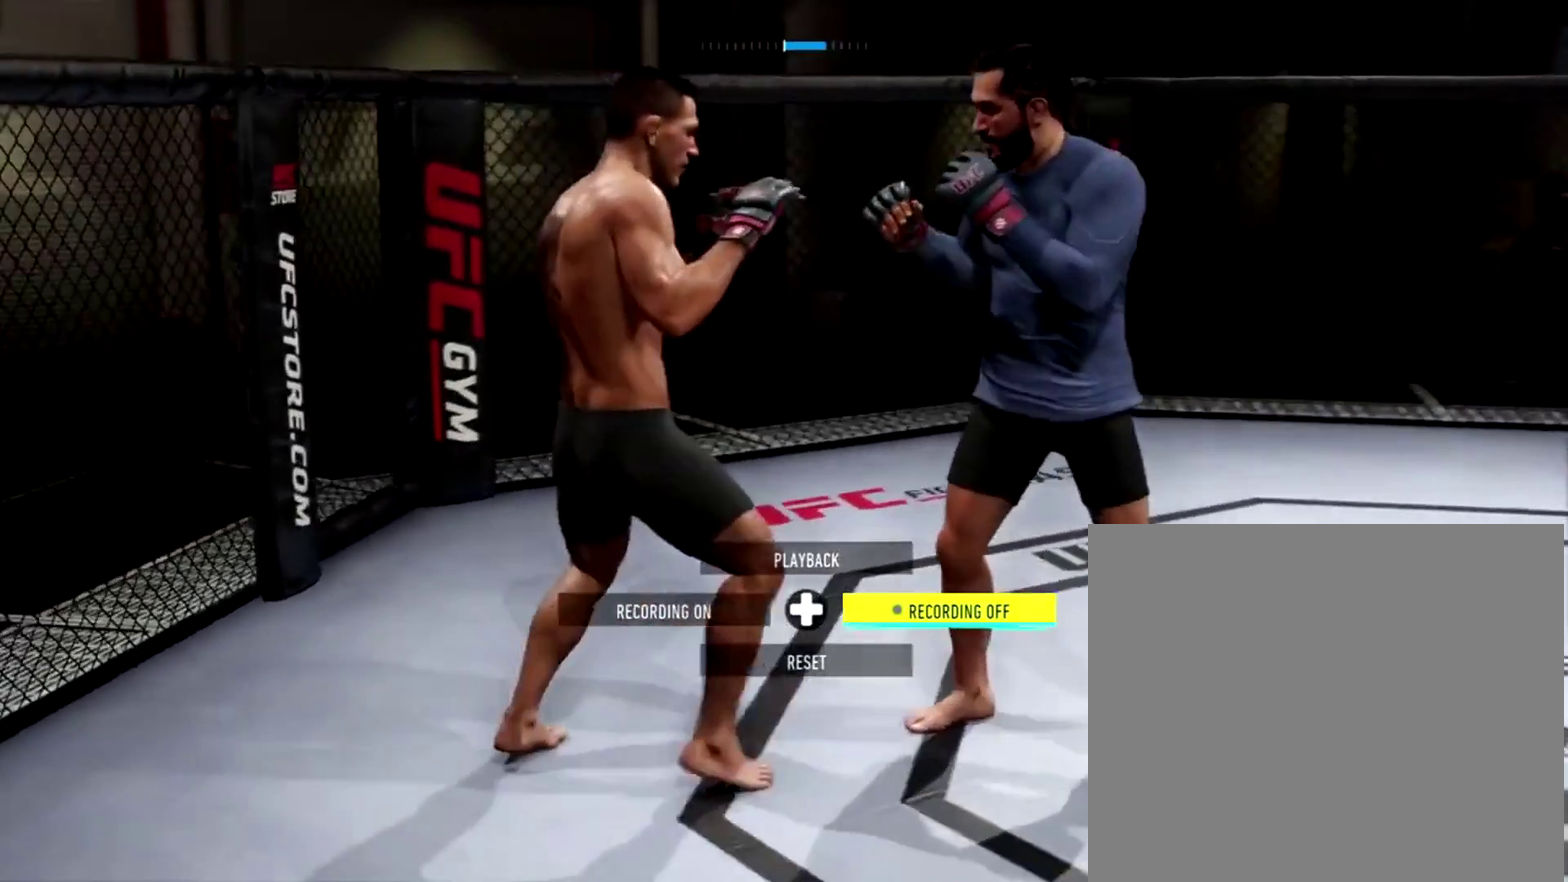
{"dt_ms": 400, "buttons": ["R2"], "left_stick": "center", "right_stick": "center", "events": [[100, "DPAD_UP", "down"], [200, "DPAD_UP", "up"]]}
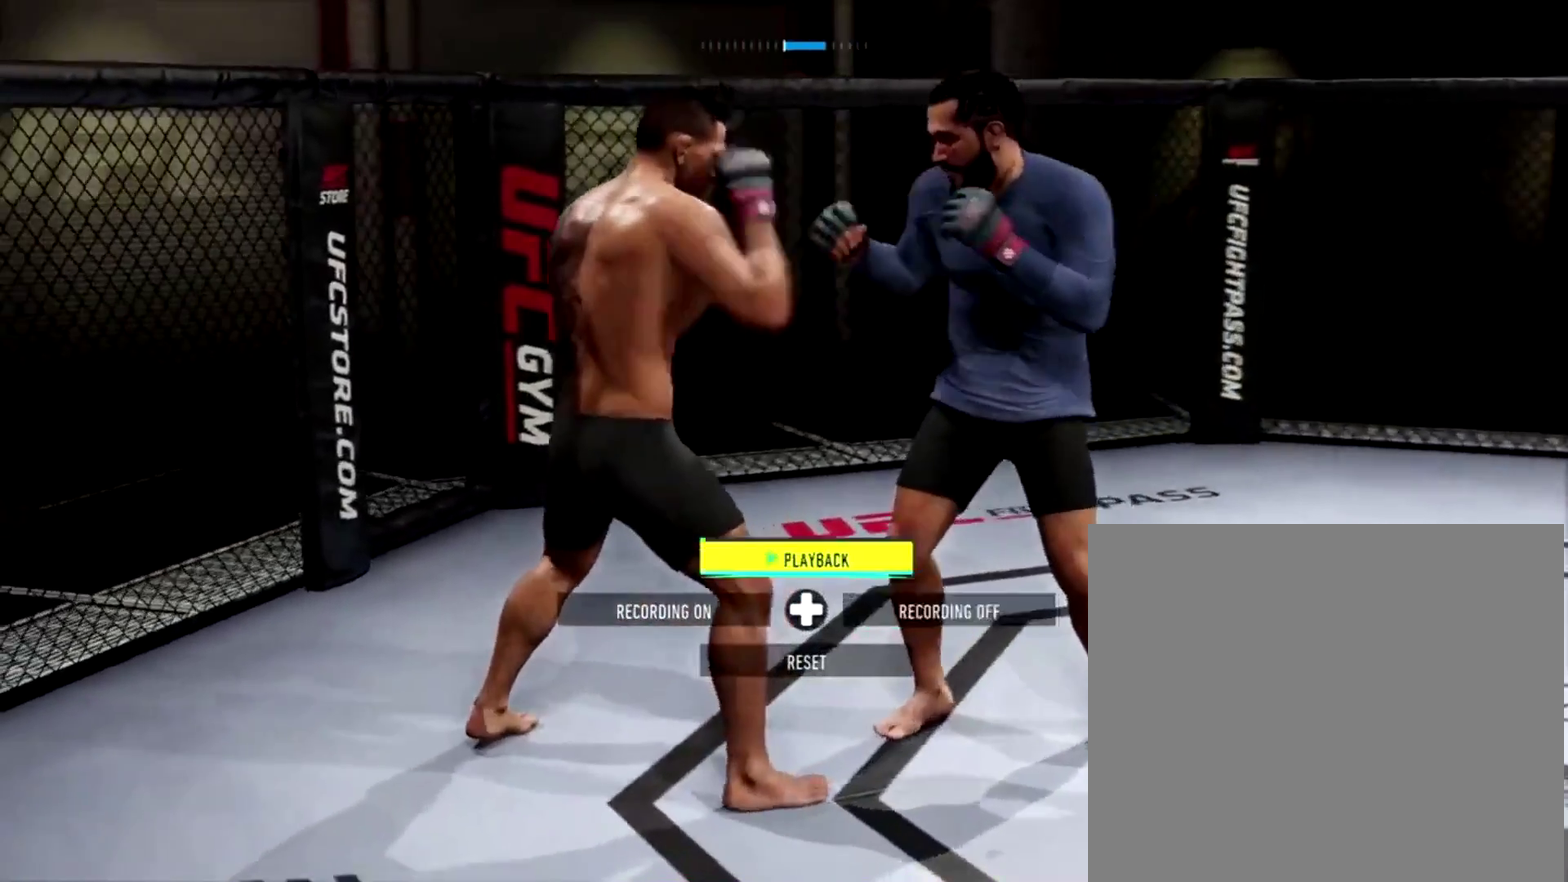
{"dt_ms": 601, "buttons": ["R2"], "left_stick": "center", "right_stick": "center", "events": [[167, "L2", "down"], [434, "L2", "up"]]}
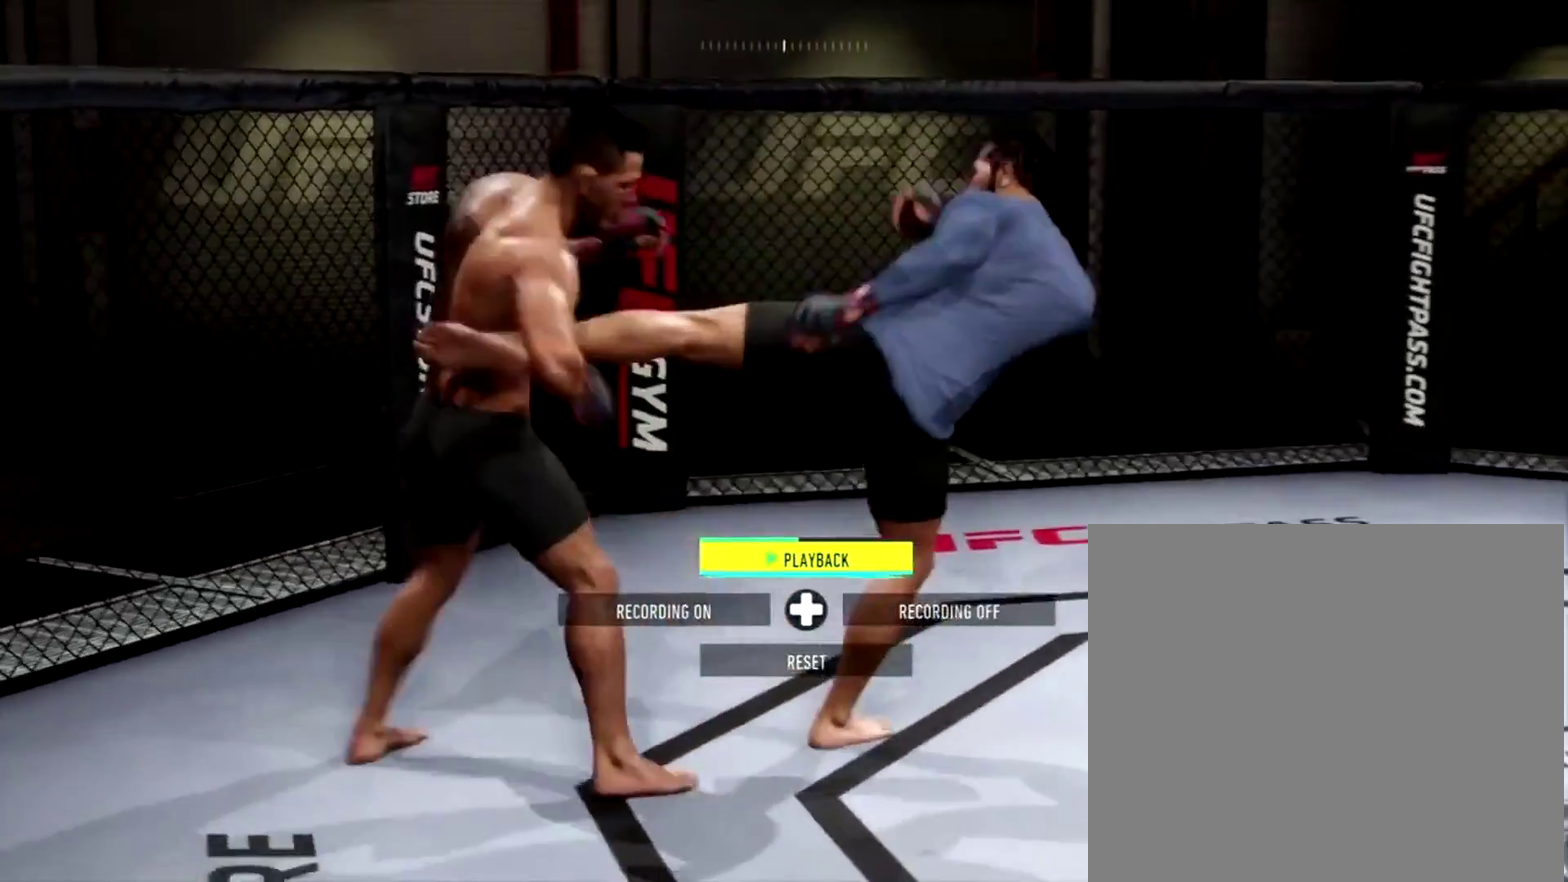
{"dt_ms": 300, "buttons": ["R2"], "left_stick": "center", "right_stick": "center", "events": []}
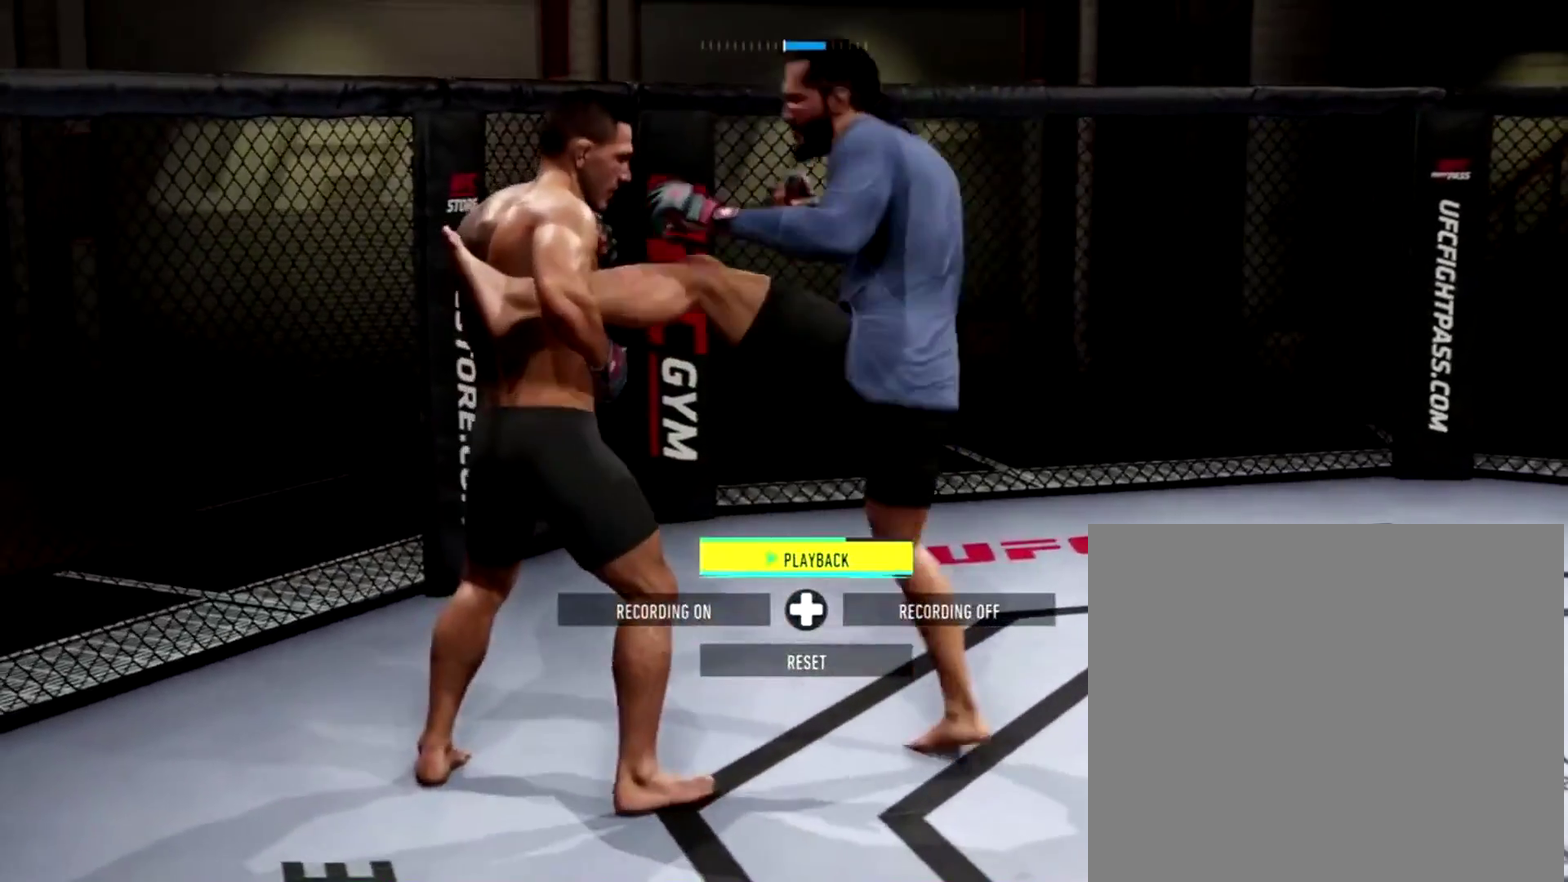
{"dt_ms": 701, "buttons": ["B", "R1"], "left_stick": "center", "right_stick": "center", "events": [[33, "R1", "down"], [33, "R2", "up"], [467, "B", "down"]]}
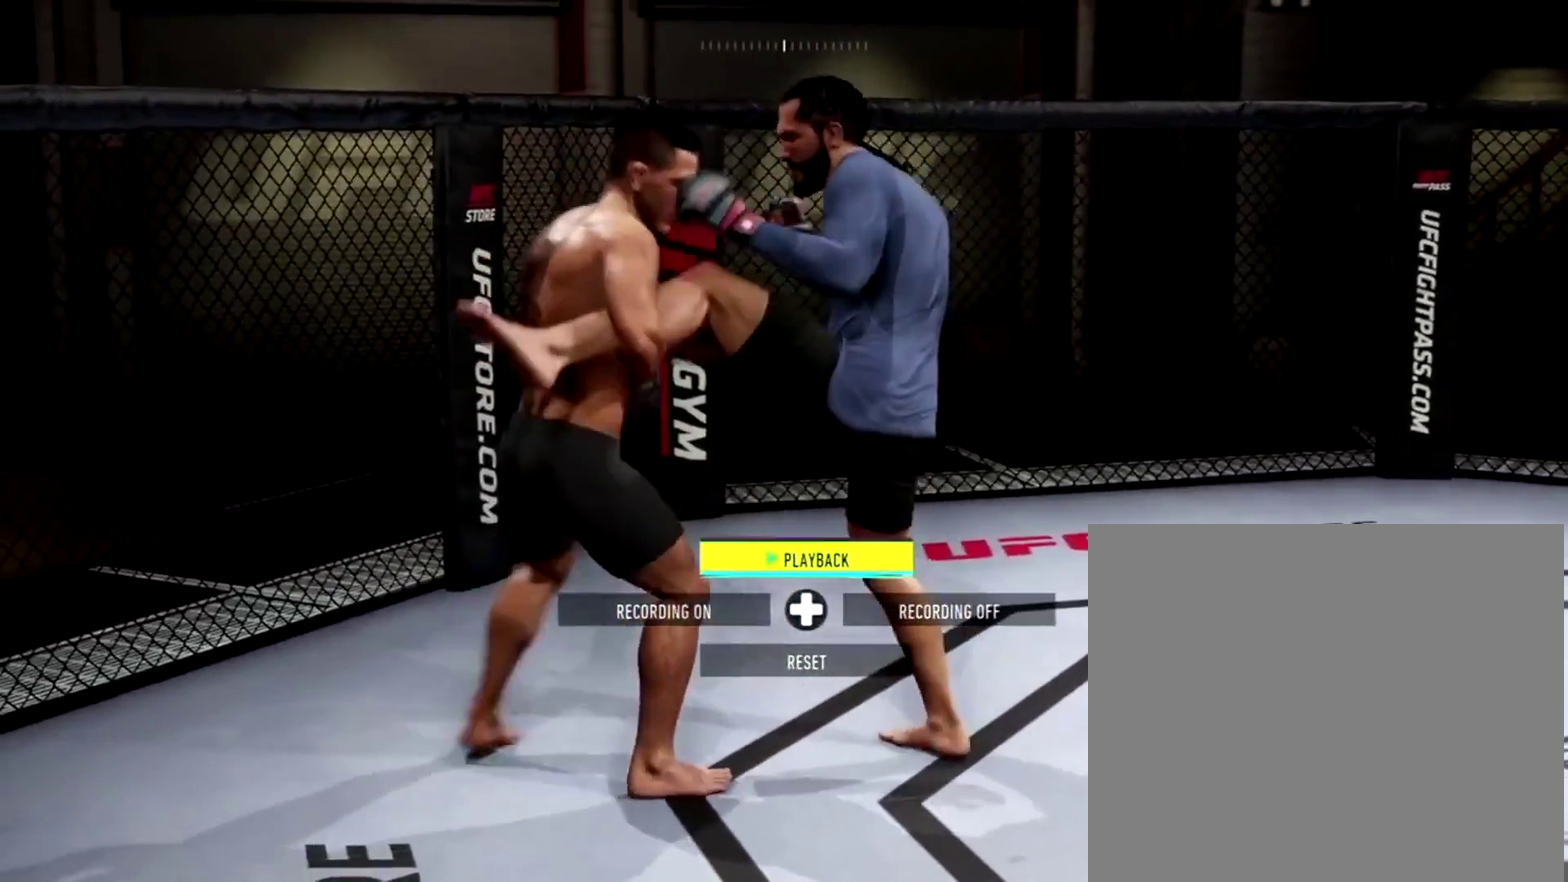
{"dt_ms": 400, "buttons": ["B", "R1"], "left_stick": "center", "right_stick": "center", "events": []}
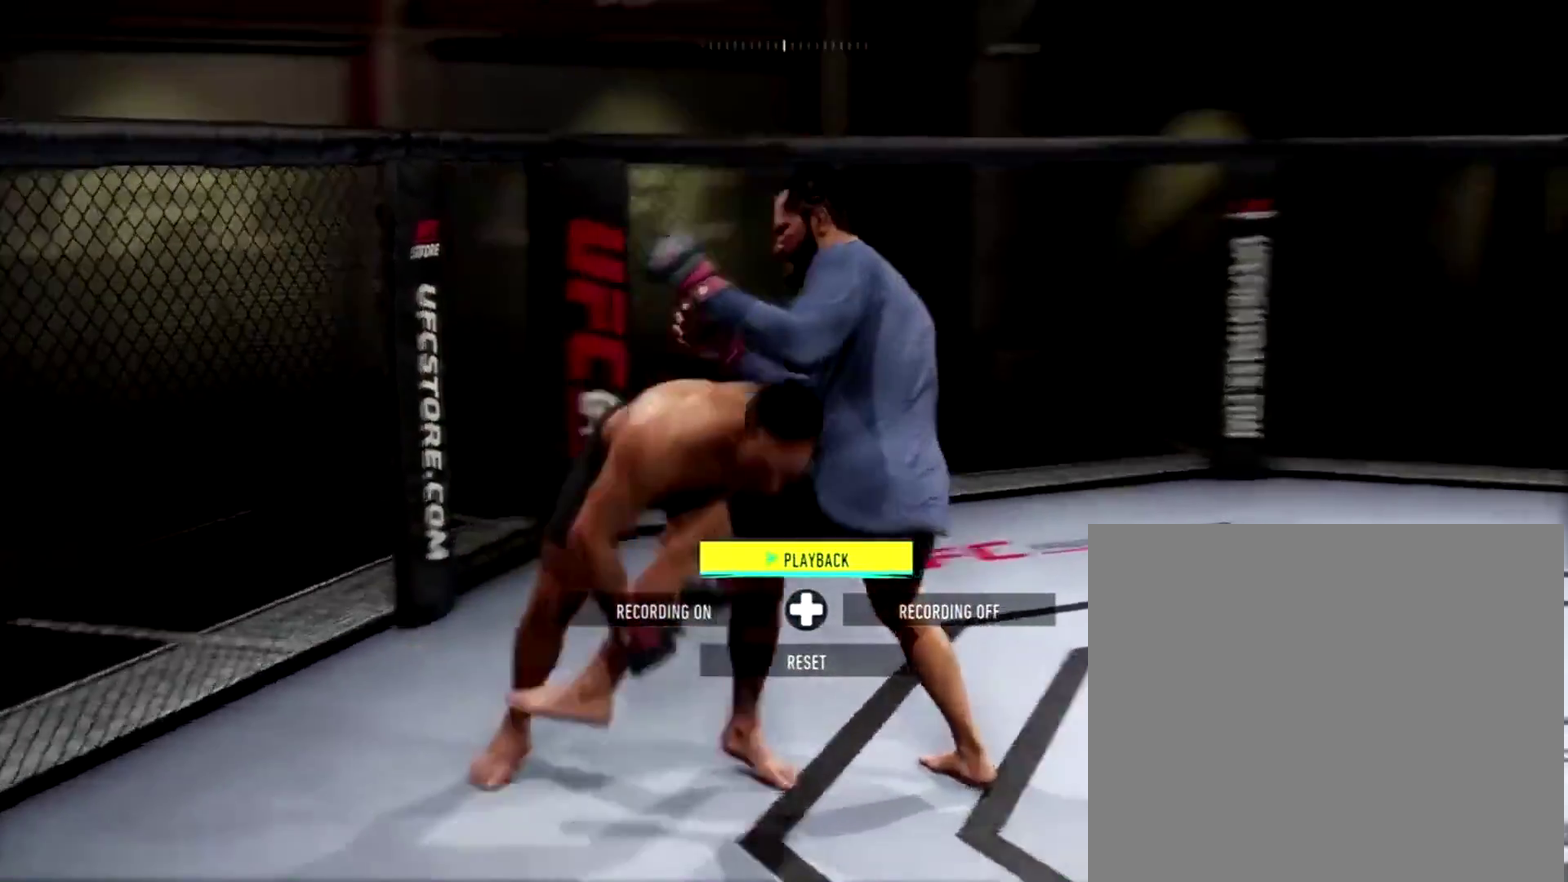
{"dt_ms": 601, "buttons": ["B", "R1"], "left_stick": "center", "right_stick": "center", "events": []}
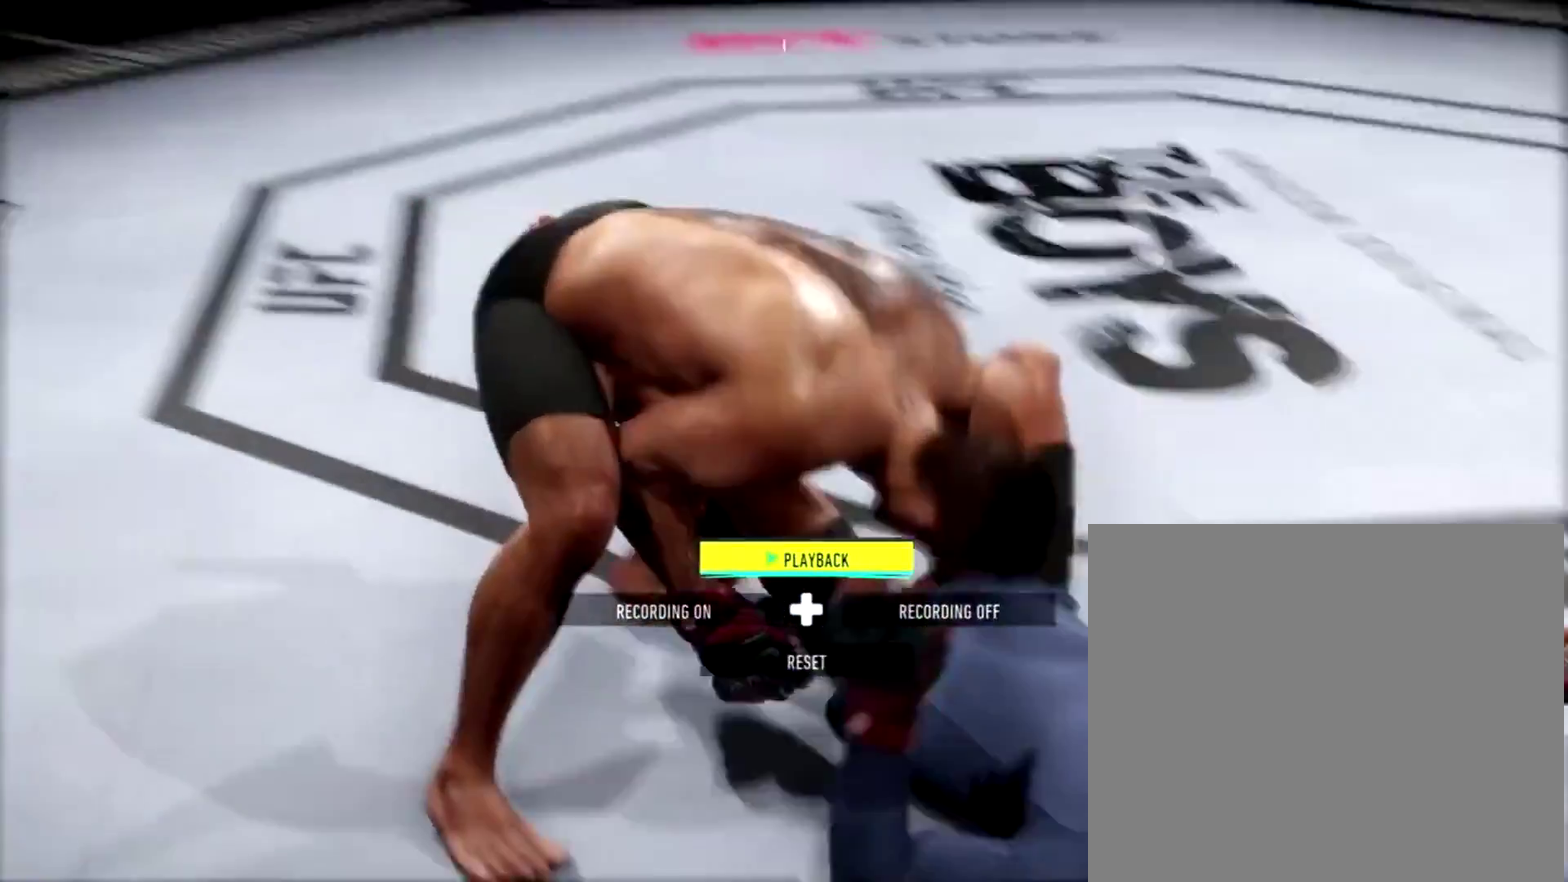
{"dt_ms": 400, "buttons": ["R1"], "left_stick": "center", "right_stick": "center", "events": [[100, "B", "up"]]}
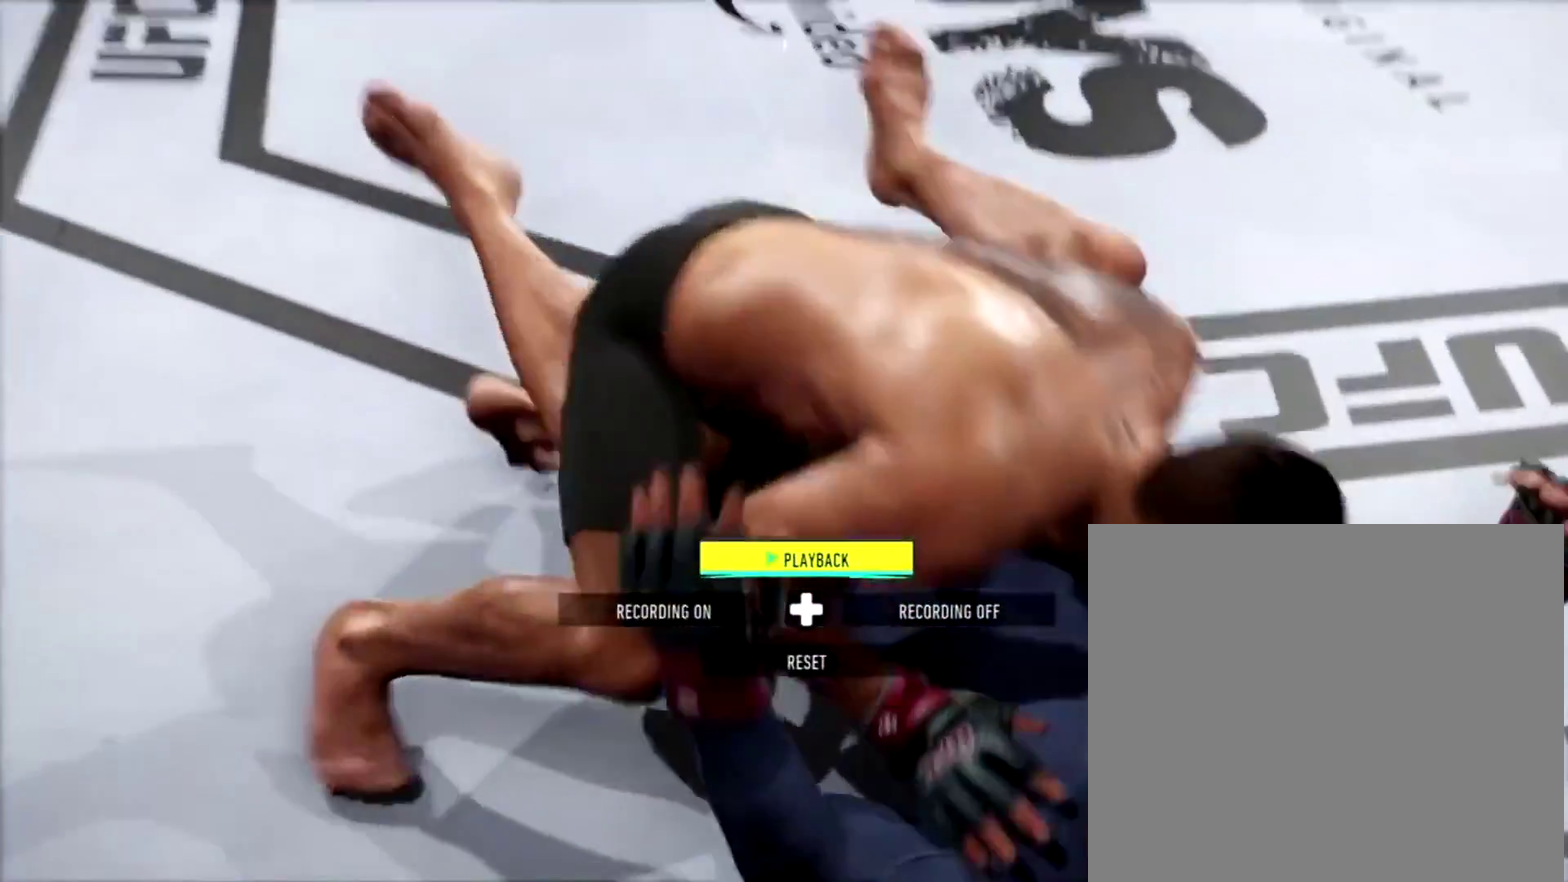
{"dt_ms": 601, "buttons": [], "left_stick": "center", "right_stick": "center", "events": [[167, "R1", "up"]]}
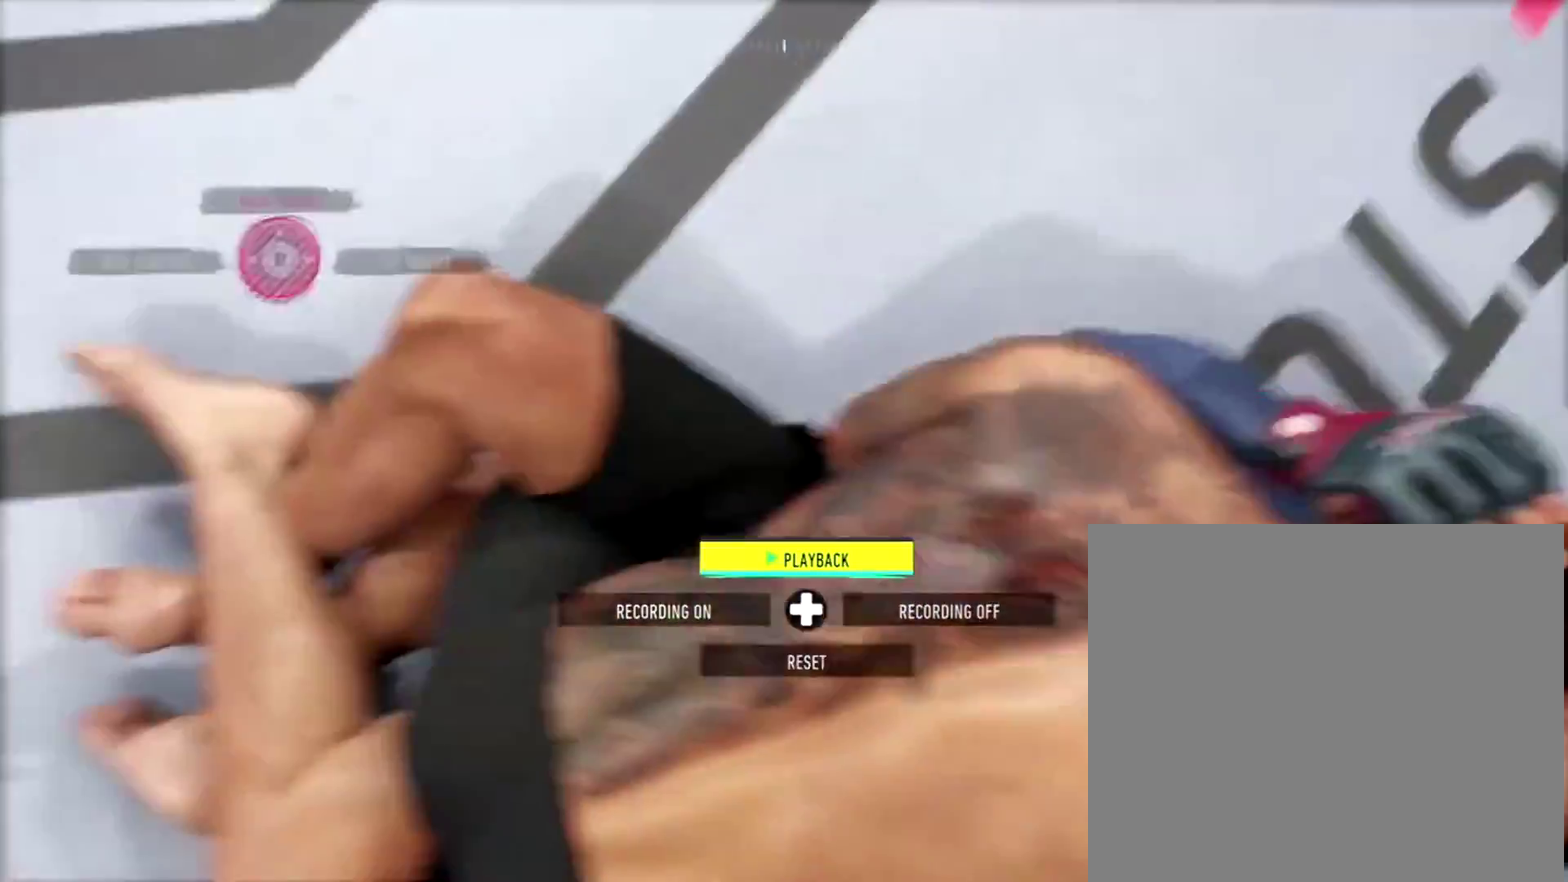
{"dt_ms": 300, "buttons": [], "left_stick": "center", "right_stick": "center", "events": []}
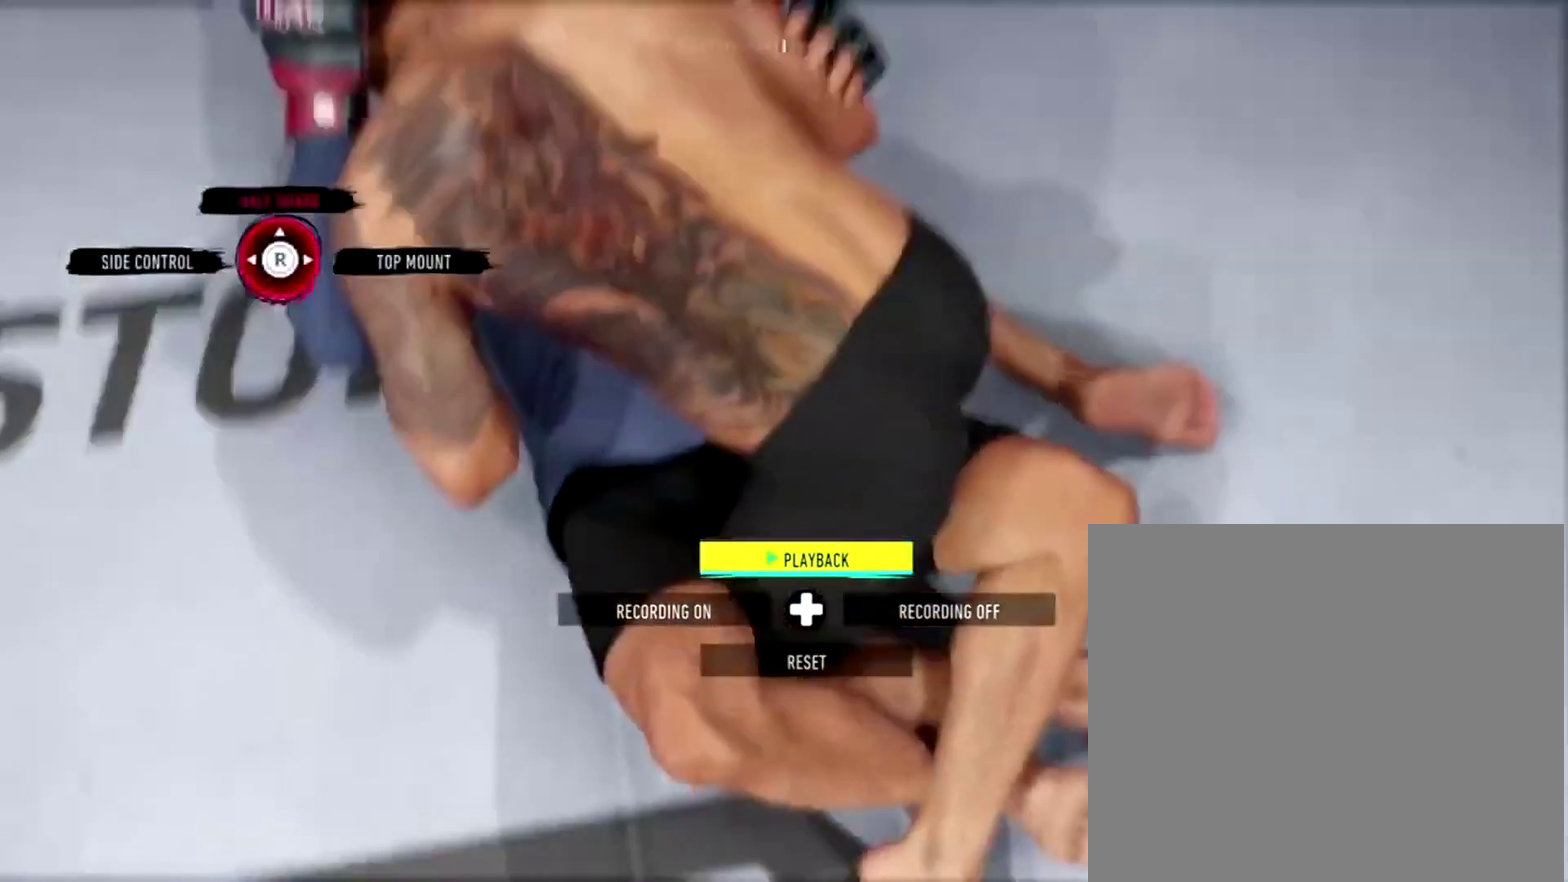
{"dt_ms": 701, "buttons": ["L1"], "left_stick": "center", "right_stick": "center", "events": [[601, "L1", "down"]]}
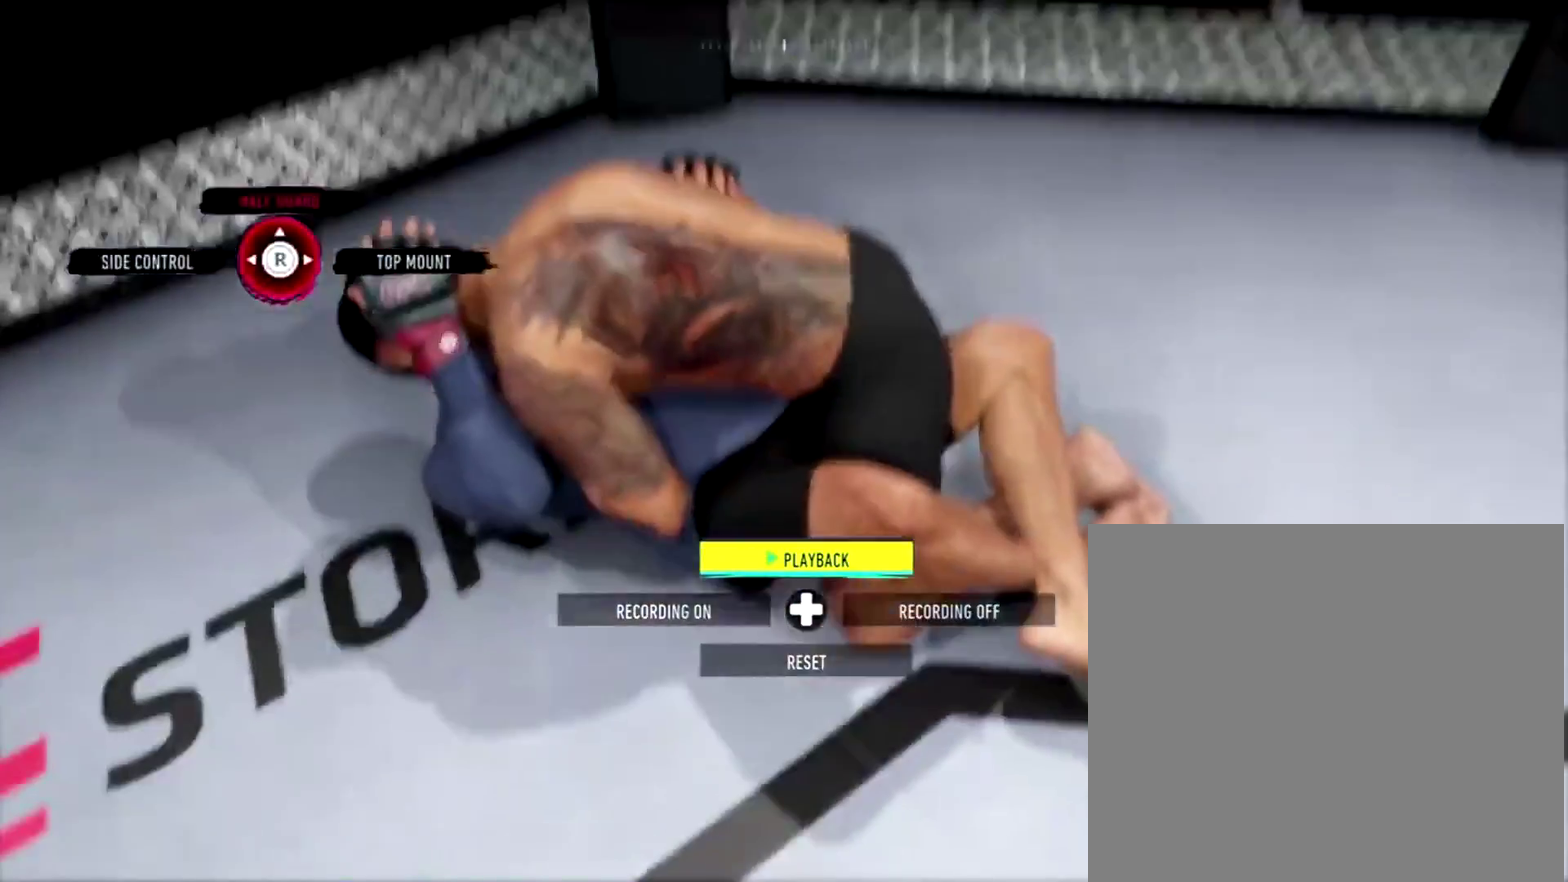
{"dt_ms": 300, "buttons": ["L1"], "left_stick": "center", "right_stick": "center", "events": []}
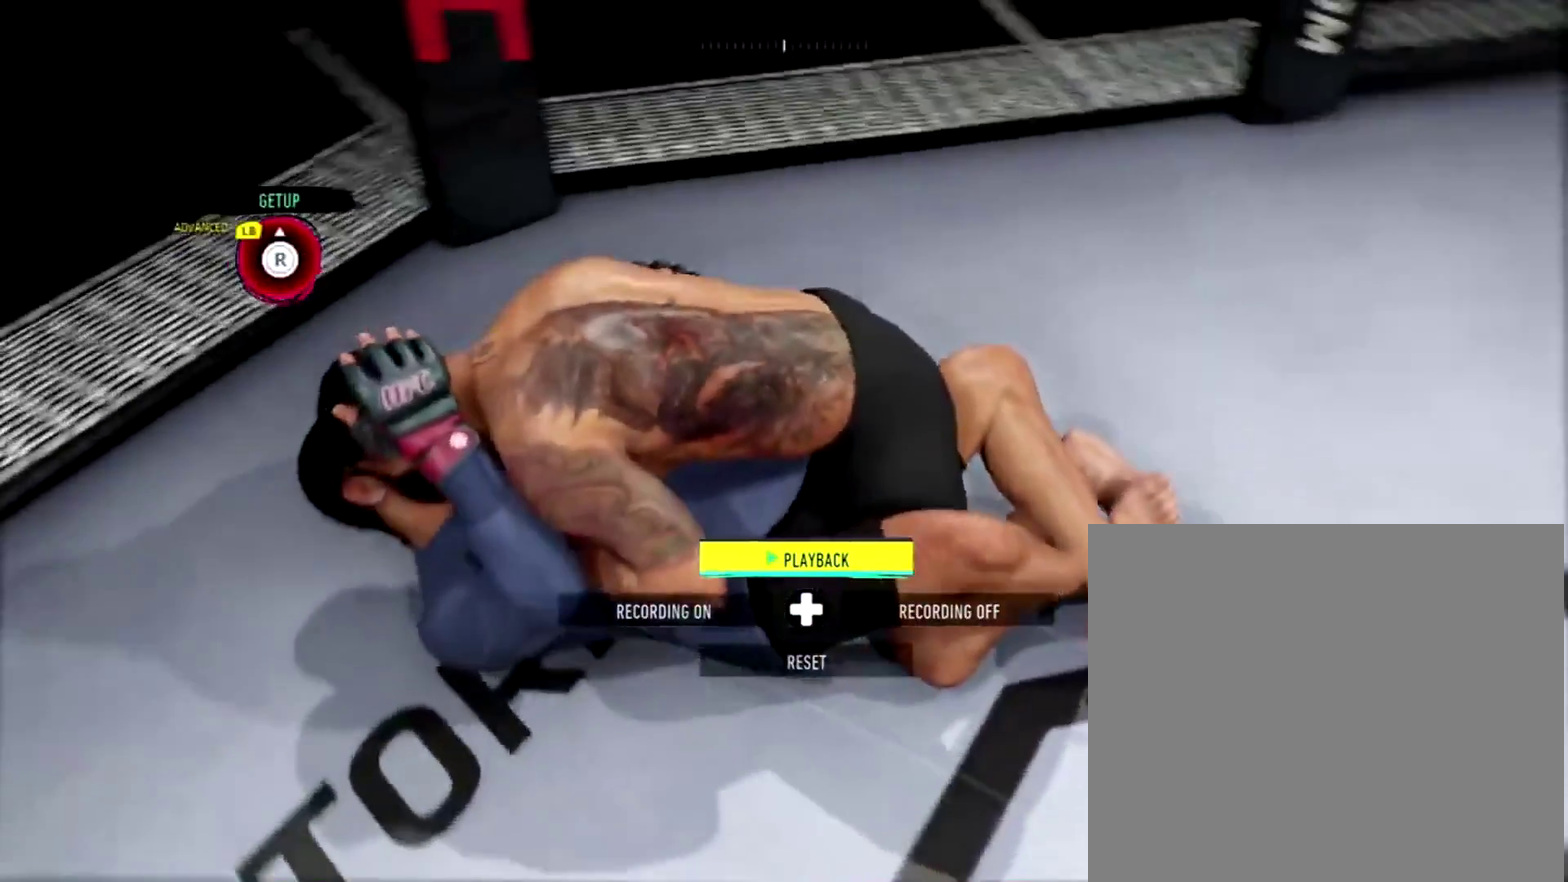
{"dt_ms": 701, "buttons": ["L1"], "left_stick": "center", "right_stick": "up", "events": [[401, "right_stick", "up"]]}
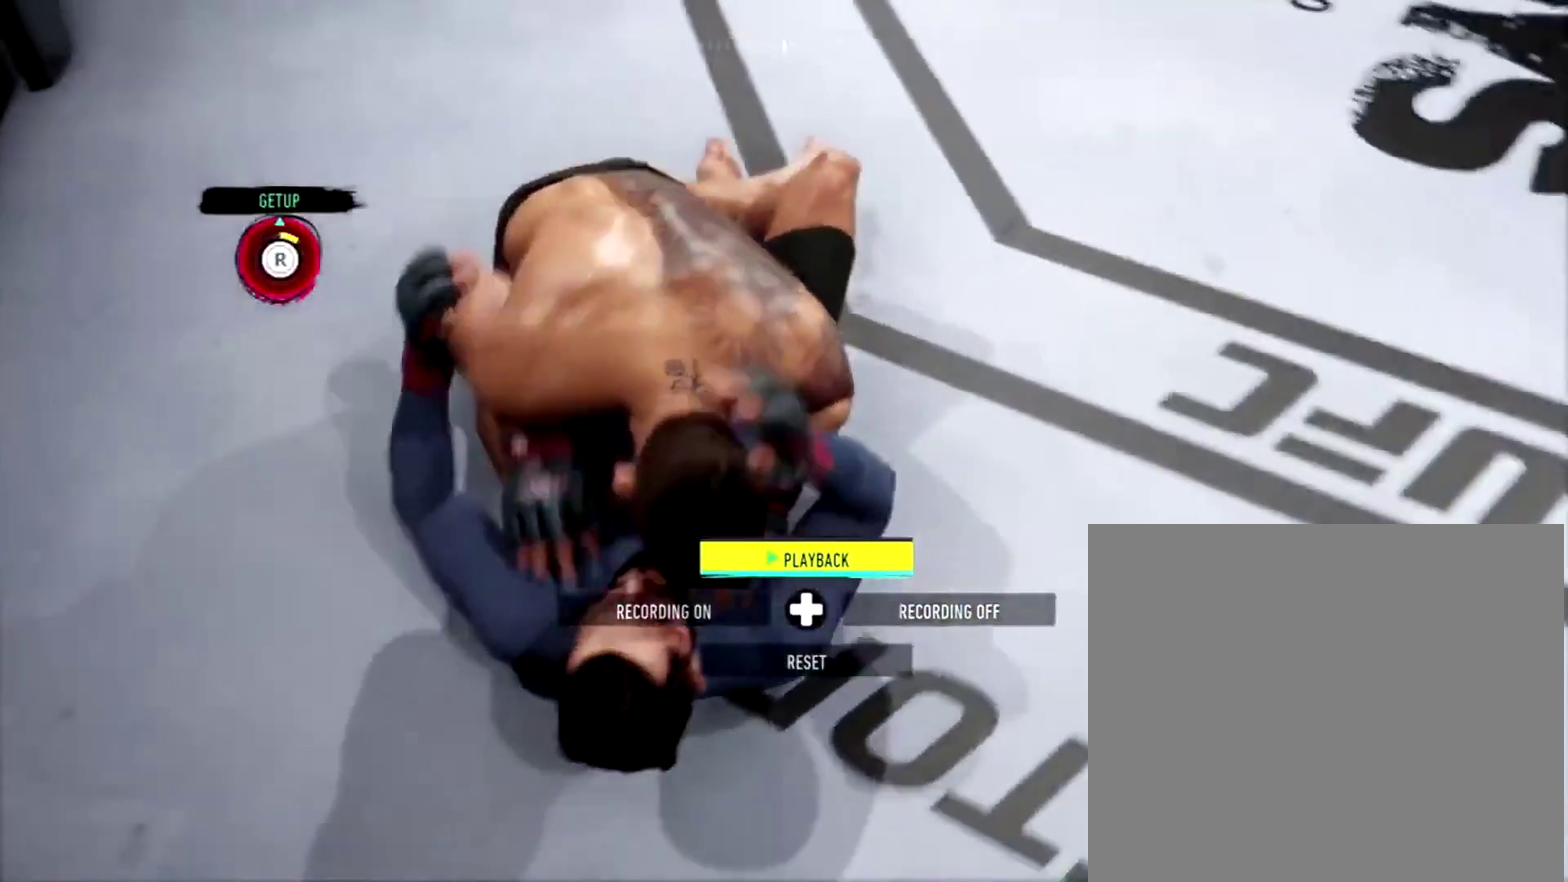
{"dt_ms": 300, "buttons": ["L1"], "left_stick": "center", "right_stick": "up", "events": []}
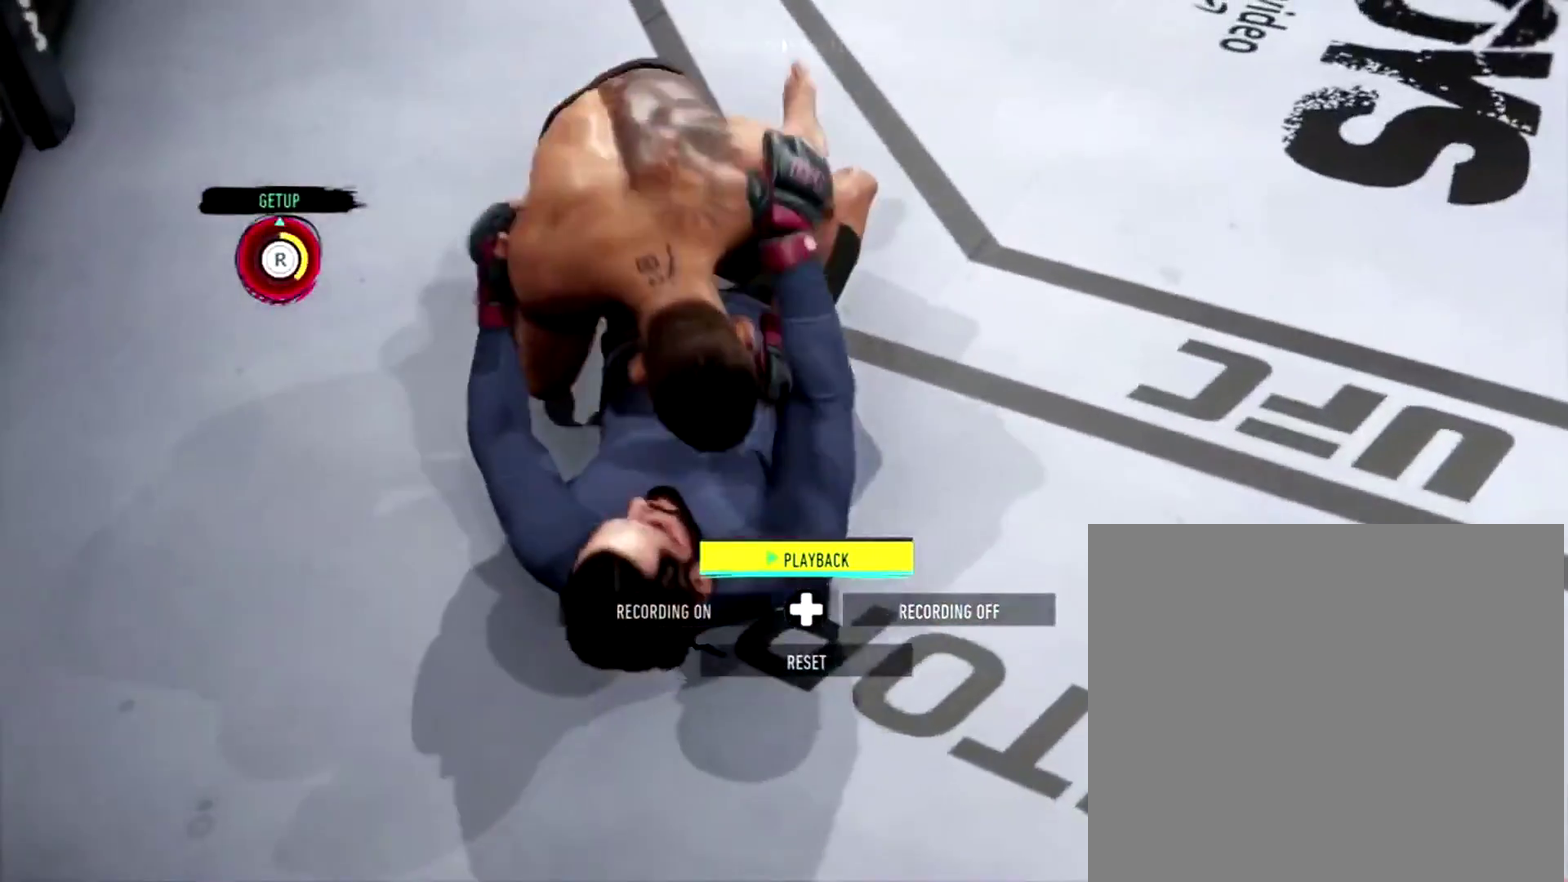
{"dt_ms": 884, "buttons": ["L1"], "left_stick": "center", "right_stick": "up", "events": []}
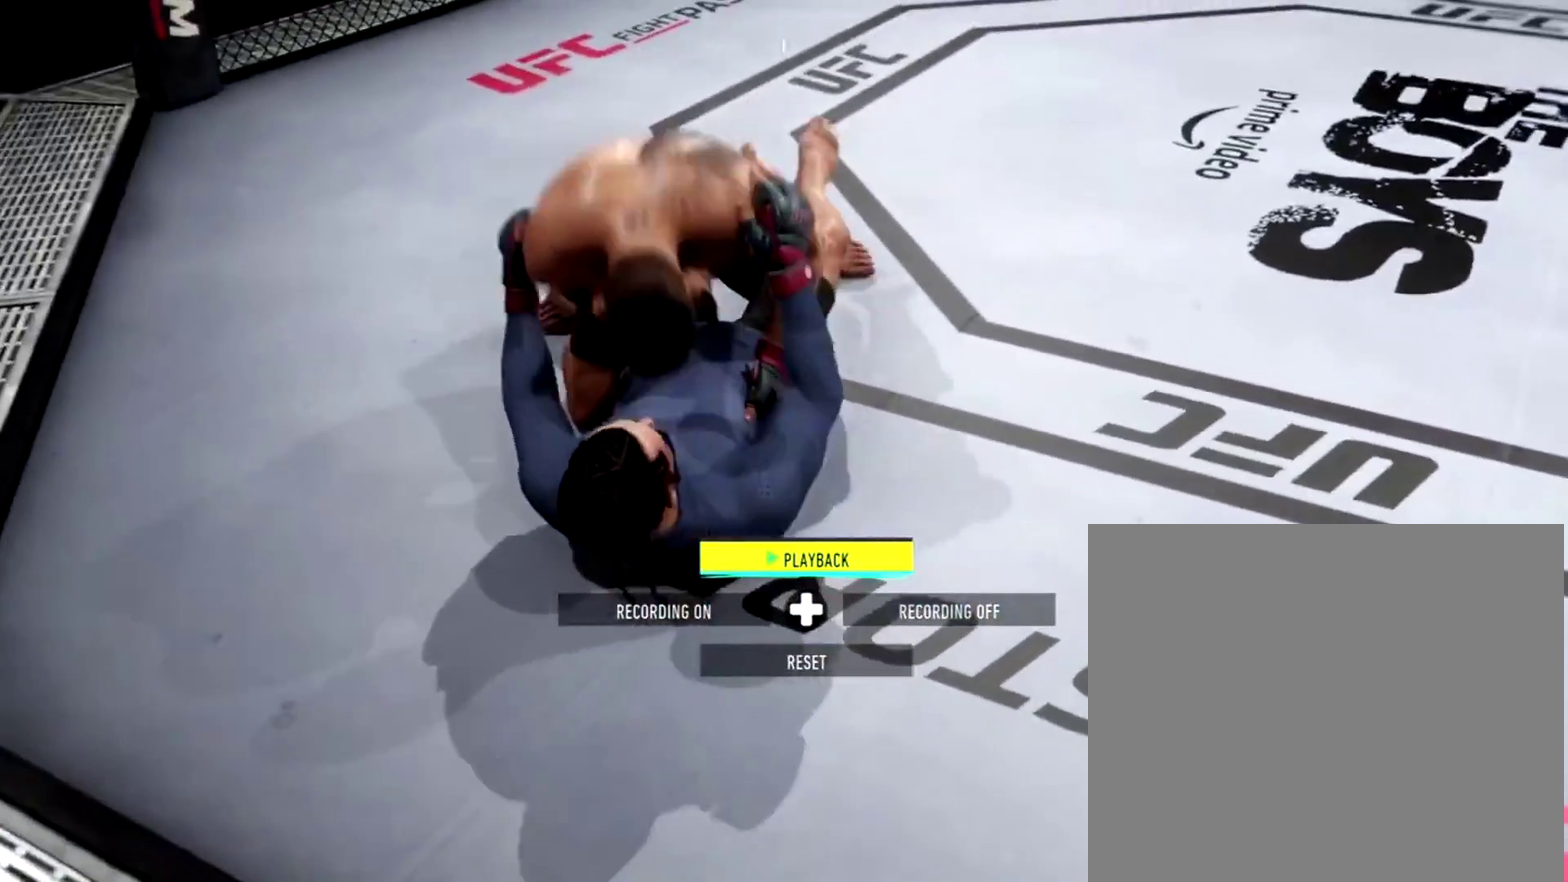
{"dt_ms": 301, "buttons": [], "left_stick": "center", "right_stick": "center", "events": [[150, "L1", "up"], [217, "right_stick", "center"]]}
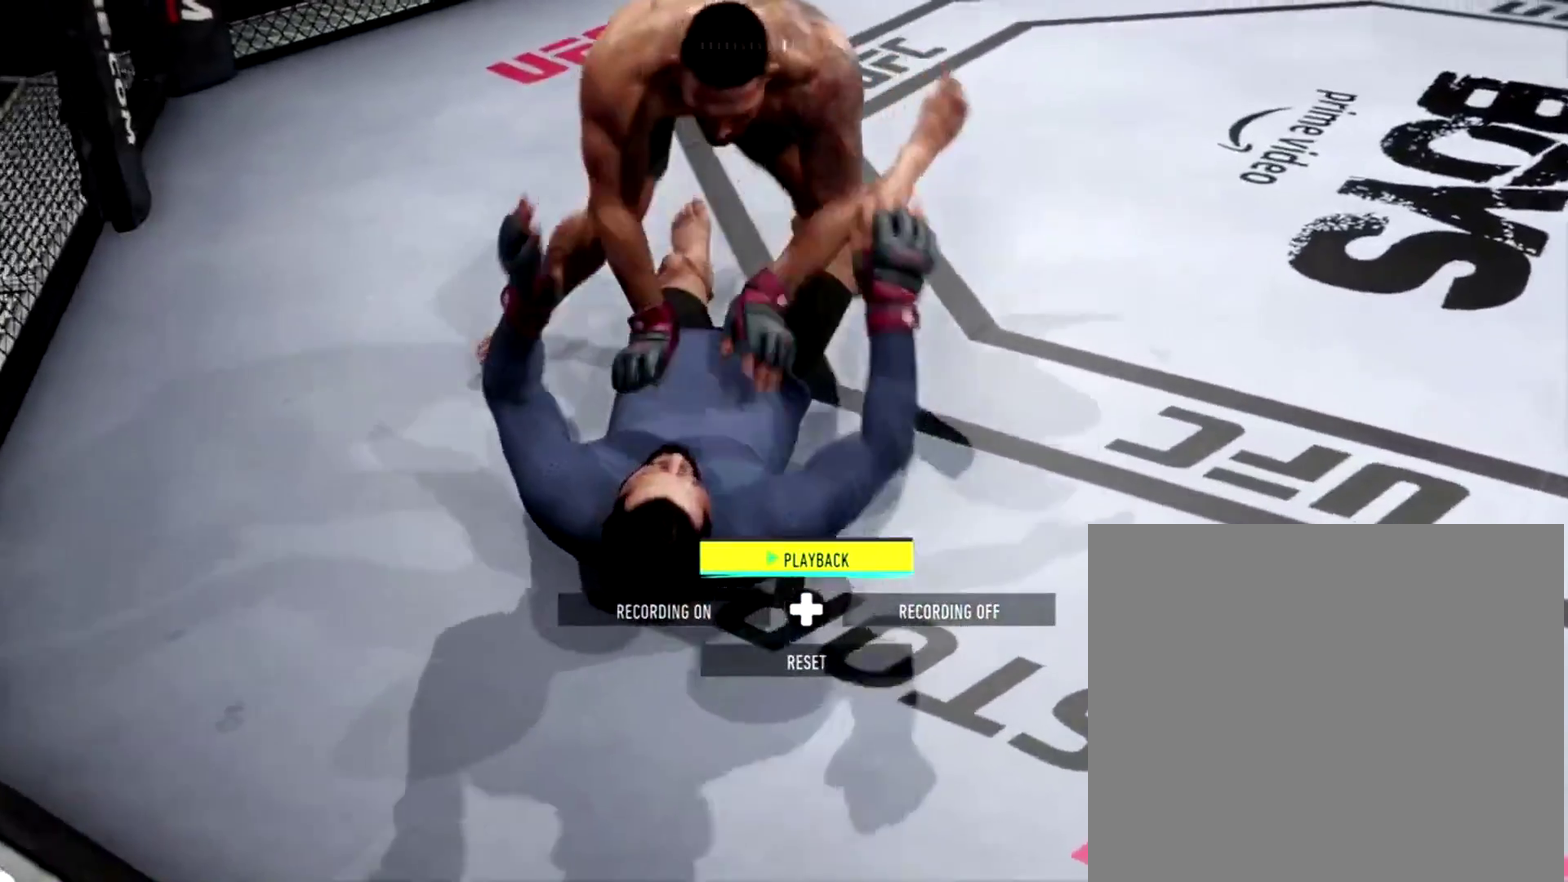
{"dt_ms": 700, "buttons": [], "left_stick": "center", "right_stick": "center", "events": []}
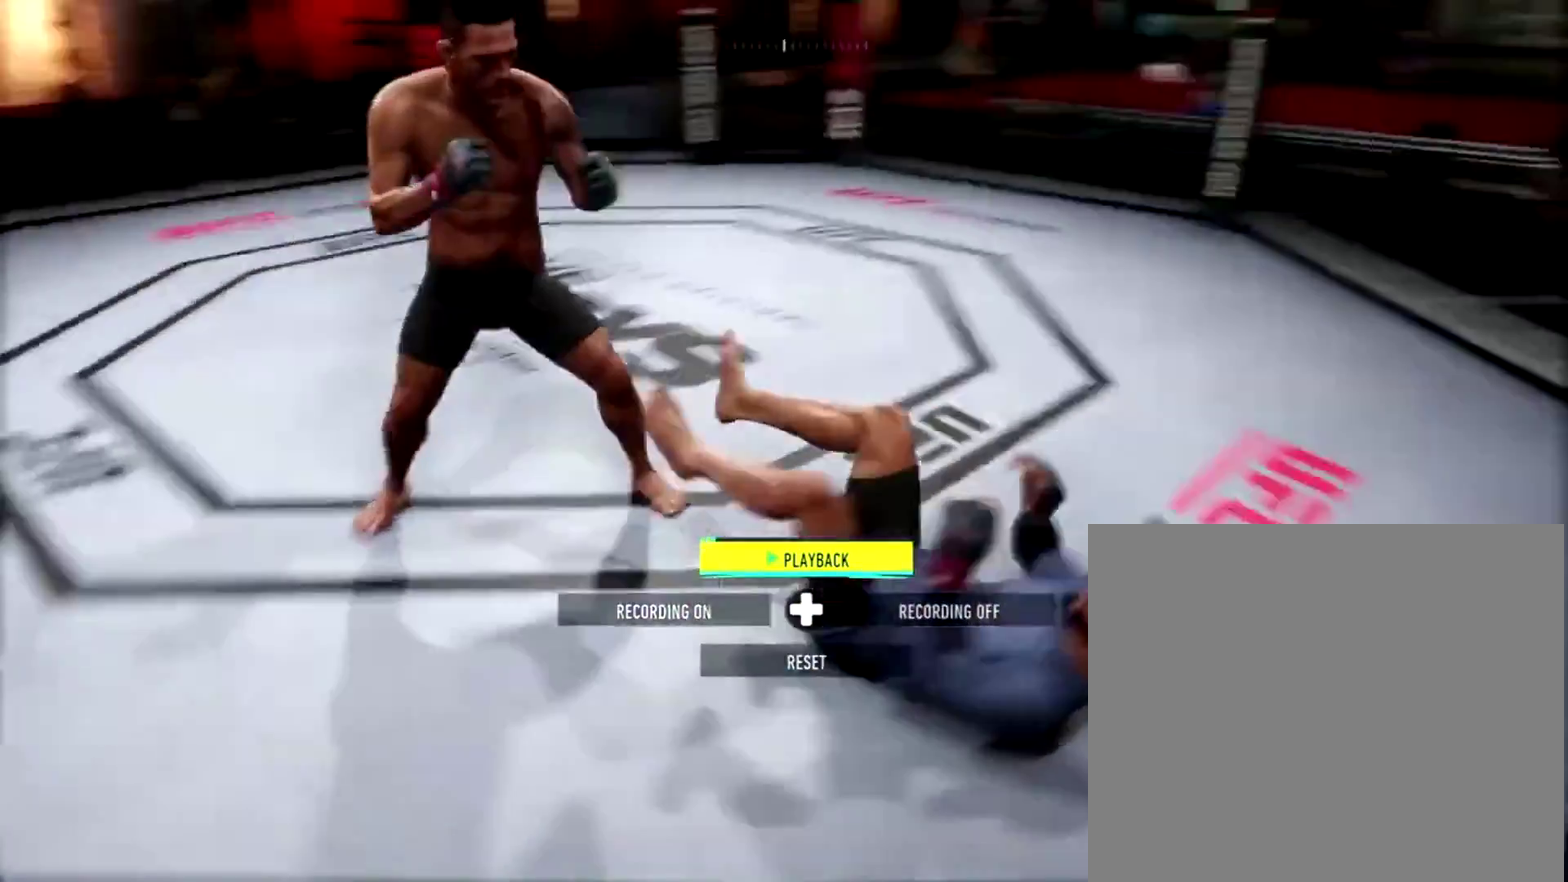
{"dt_ms": 301, "buttons": [], "left_stick": "center", "right_stick": "center", "events": [[117, "DPAD_RIGHT", "down"], [217, "DPAD_RIGHT", "up"]]}
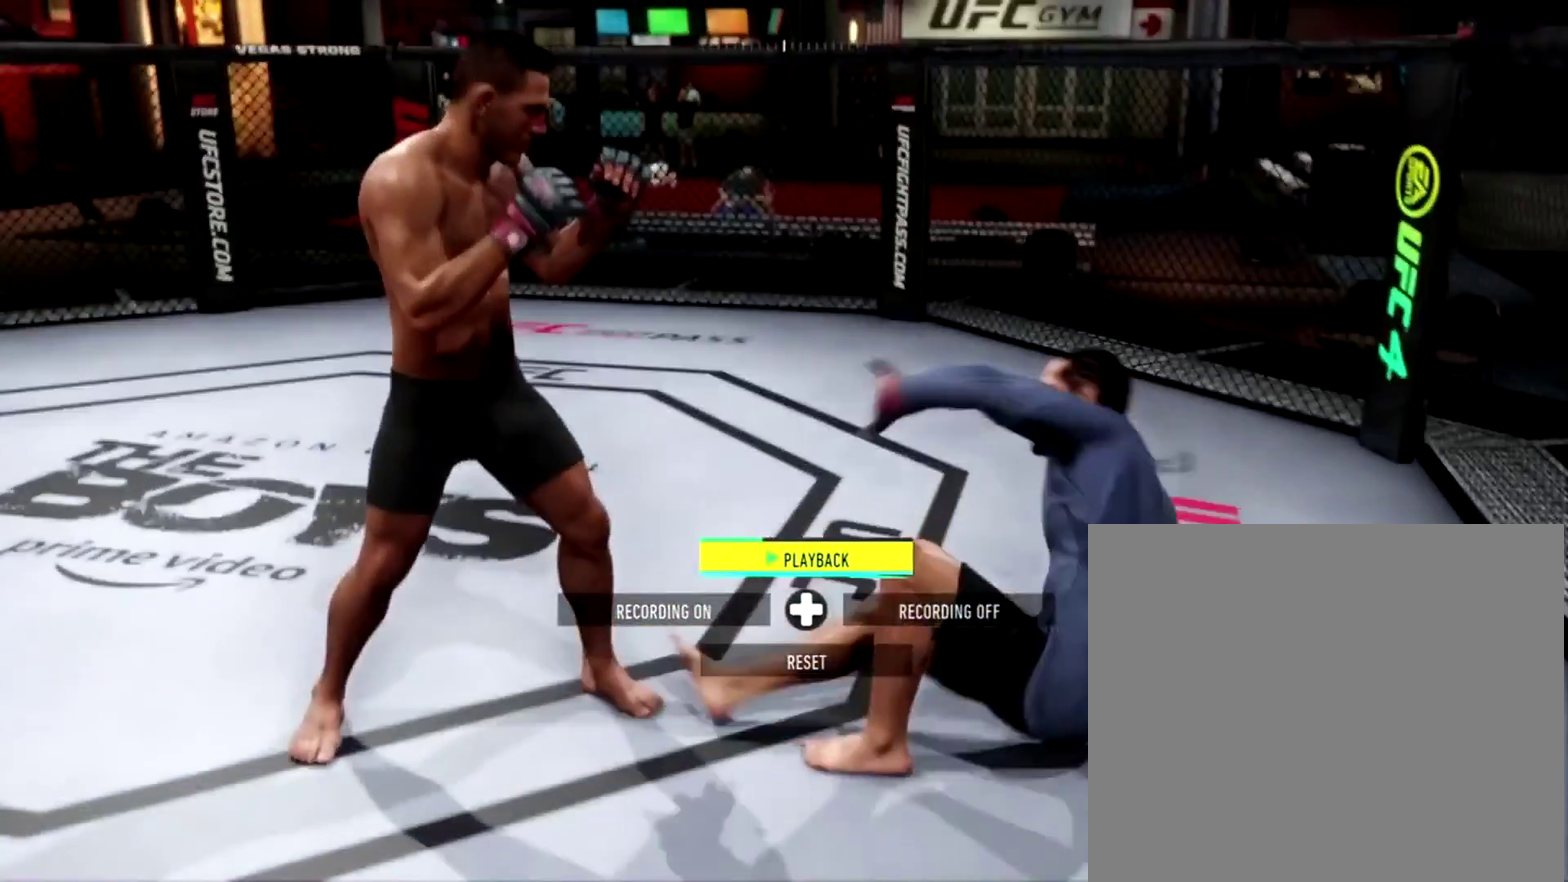
{"dt_ms": 700, "buttons": [], "left_stick": "down-left", "right_stick": "center", "events": [[150, "R3", "down"], [250, "R3", "up"], [417, "left_stick", "left"], [517, "left_stick", "down-left"]]}
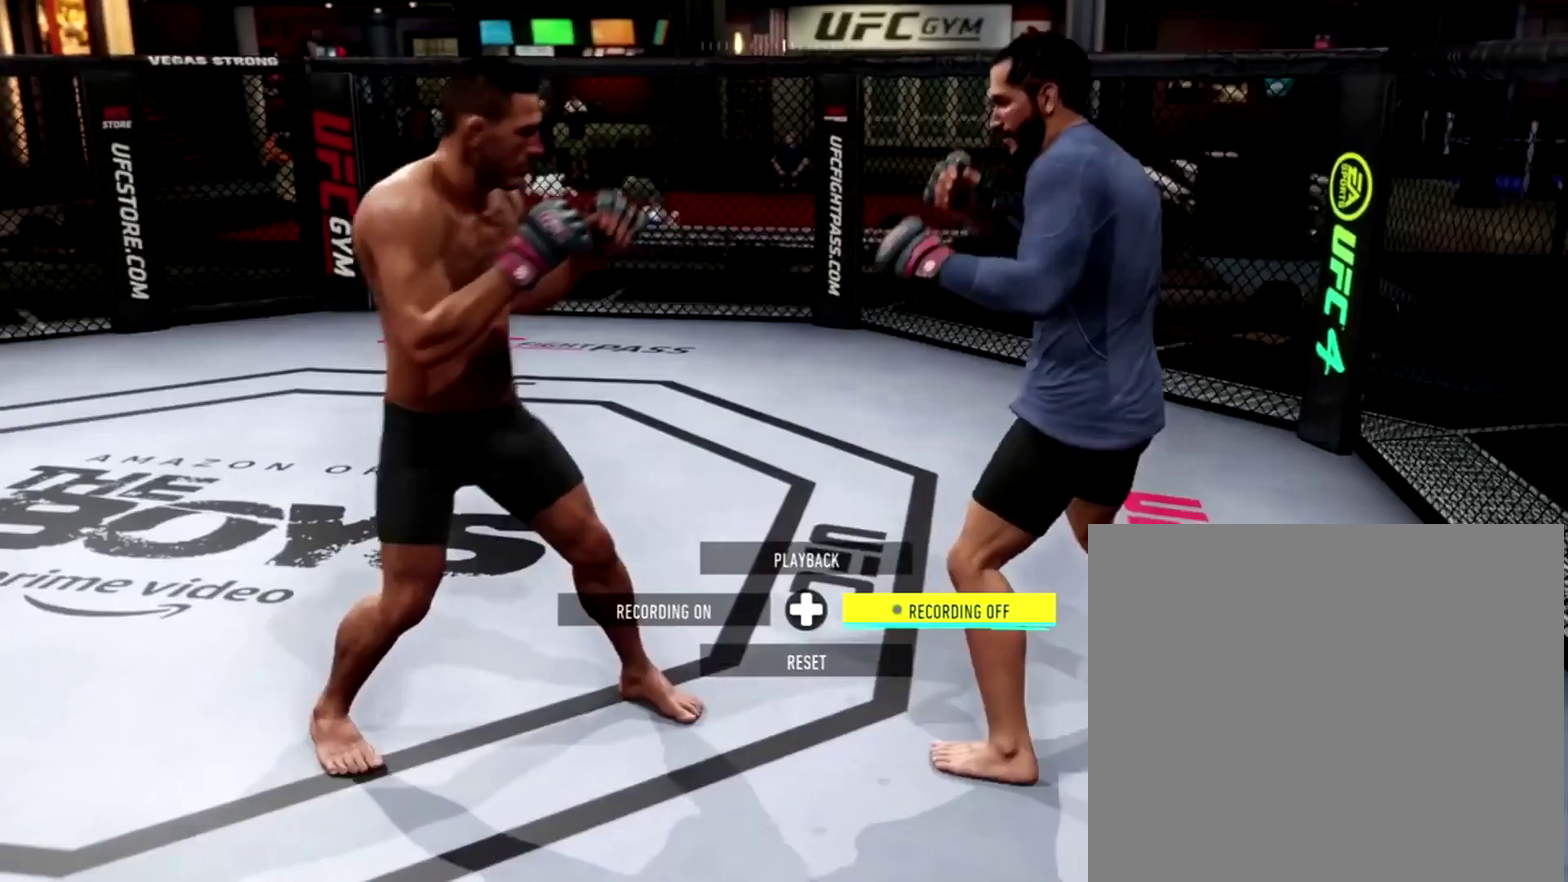
{"dt_ms": 301, "buttons": [], "left_stick": "down-right", "right_stick": "center", "events": [[50, "left_stick", "down"], [184, "left_stick", "down-right"]]}
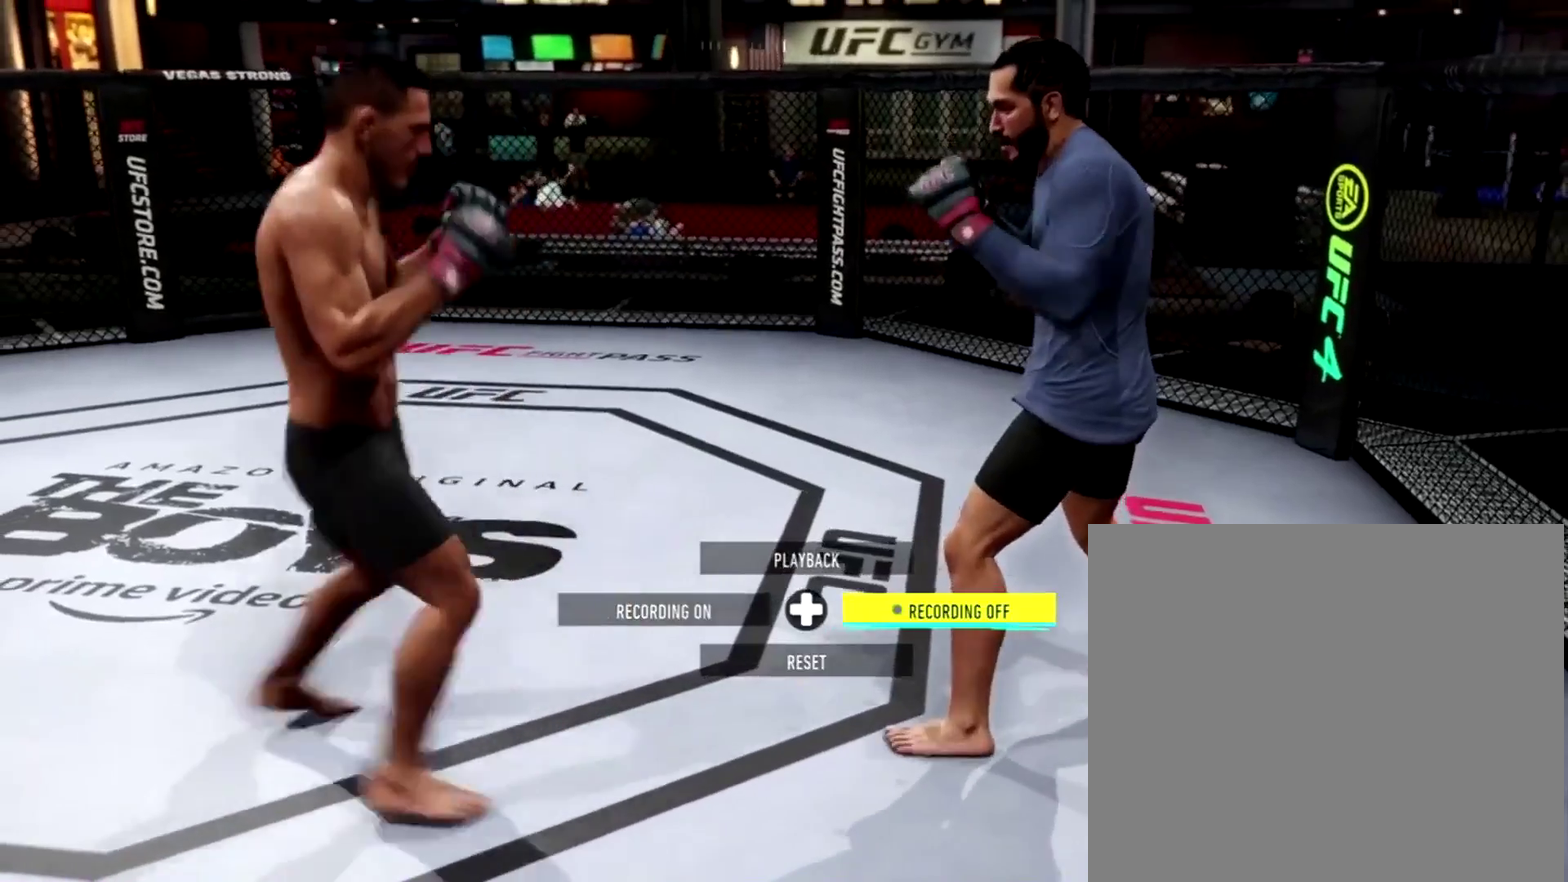
{"dt_ms": 600, "buttons": ["R2"], "left_stick": "center", "right_stick": "center", "events": [[150, "left_stick", "right"], [450, "R2", "down"], [483, "left_stick", "center"]]}
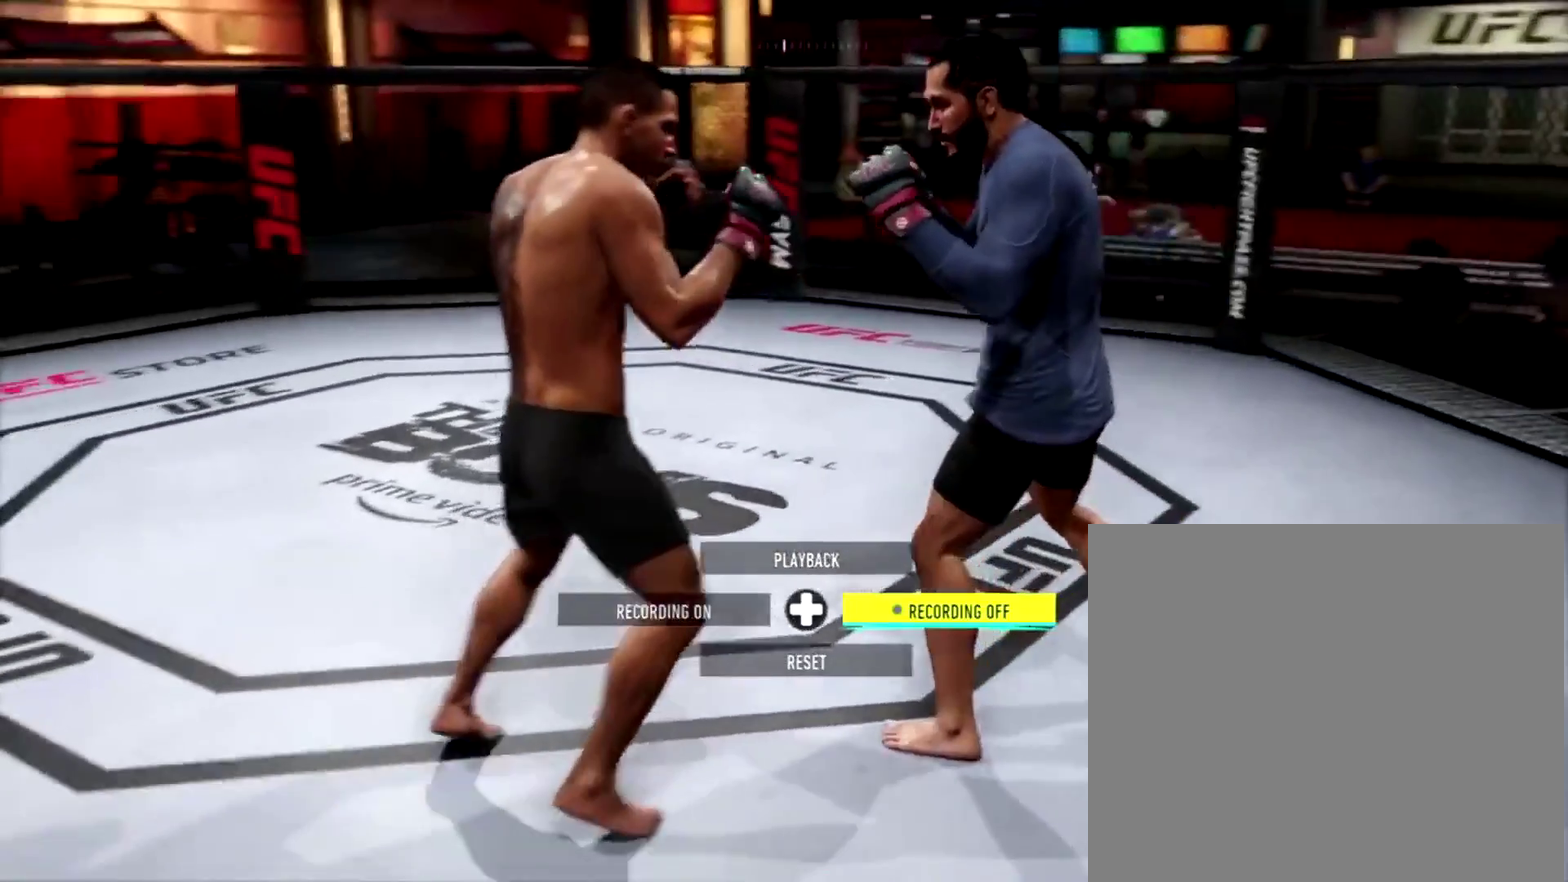
{"dt_ms": 401, "buttons": ["R2"], "left_stick": "center", "right_stick": "center", "events": []}
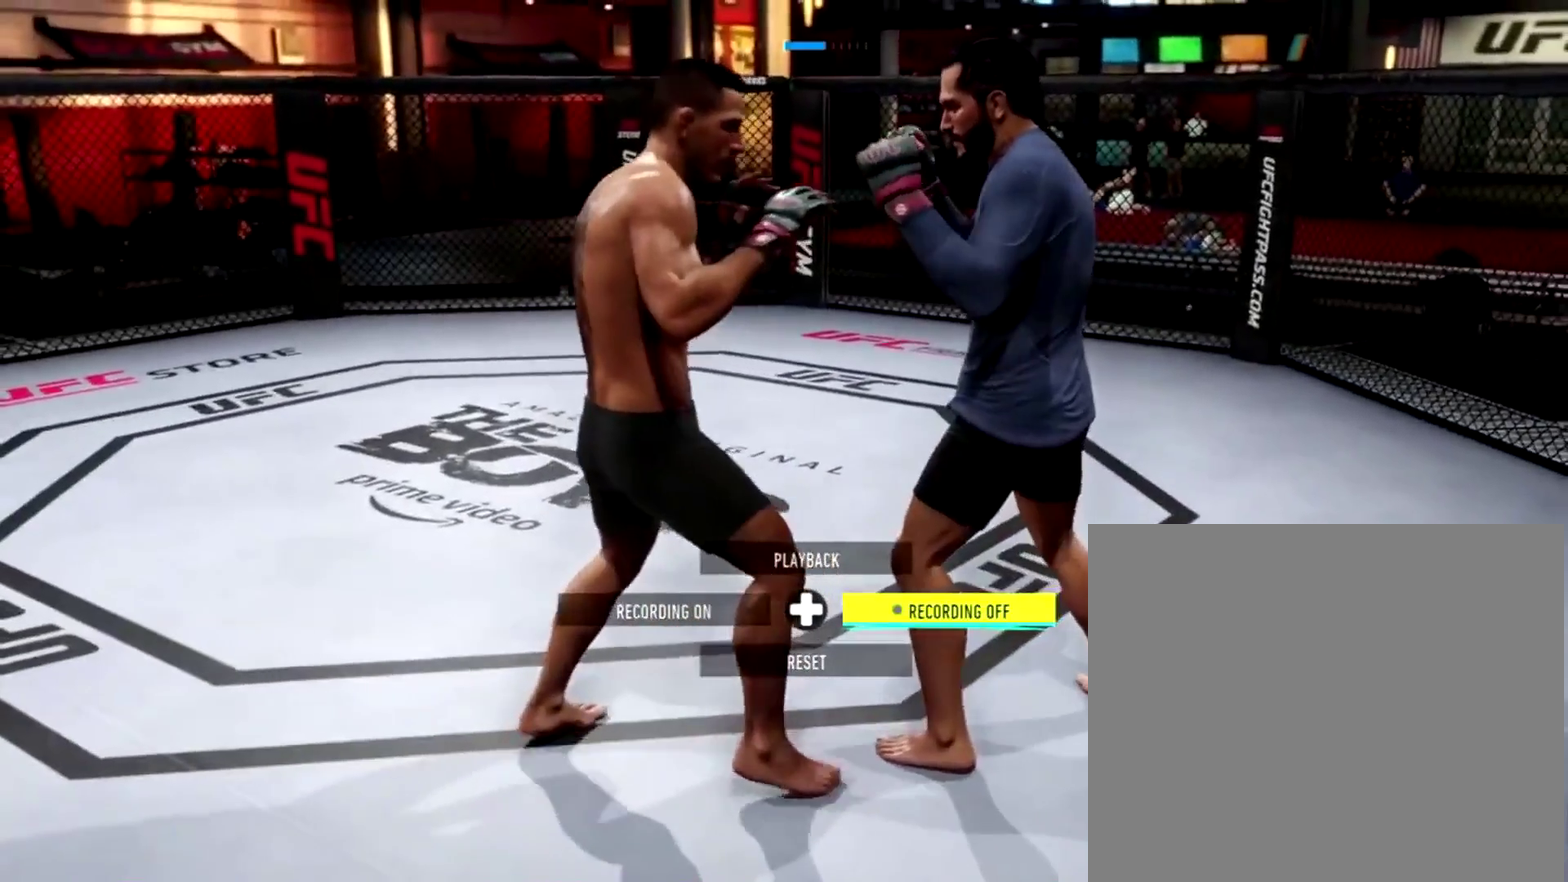
{"dt_ms": 600, "buttons": ["R2"], "left_stick": "center", "right_stick": "center", "events": []}
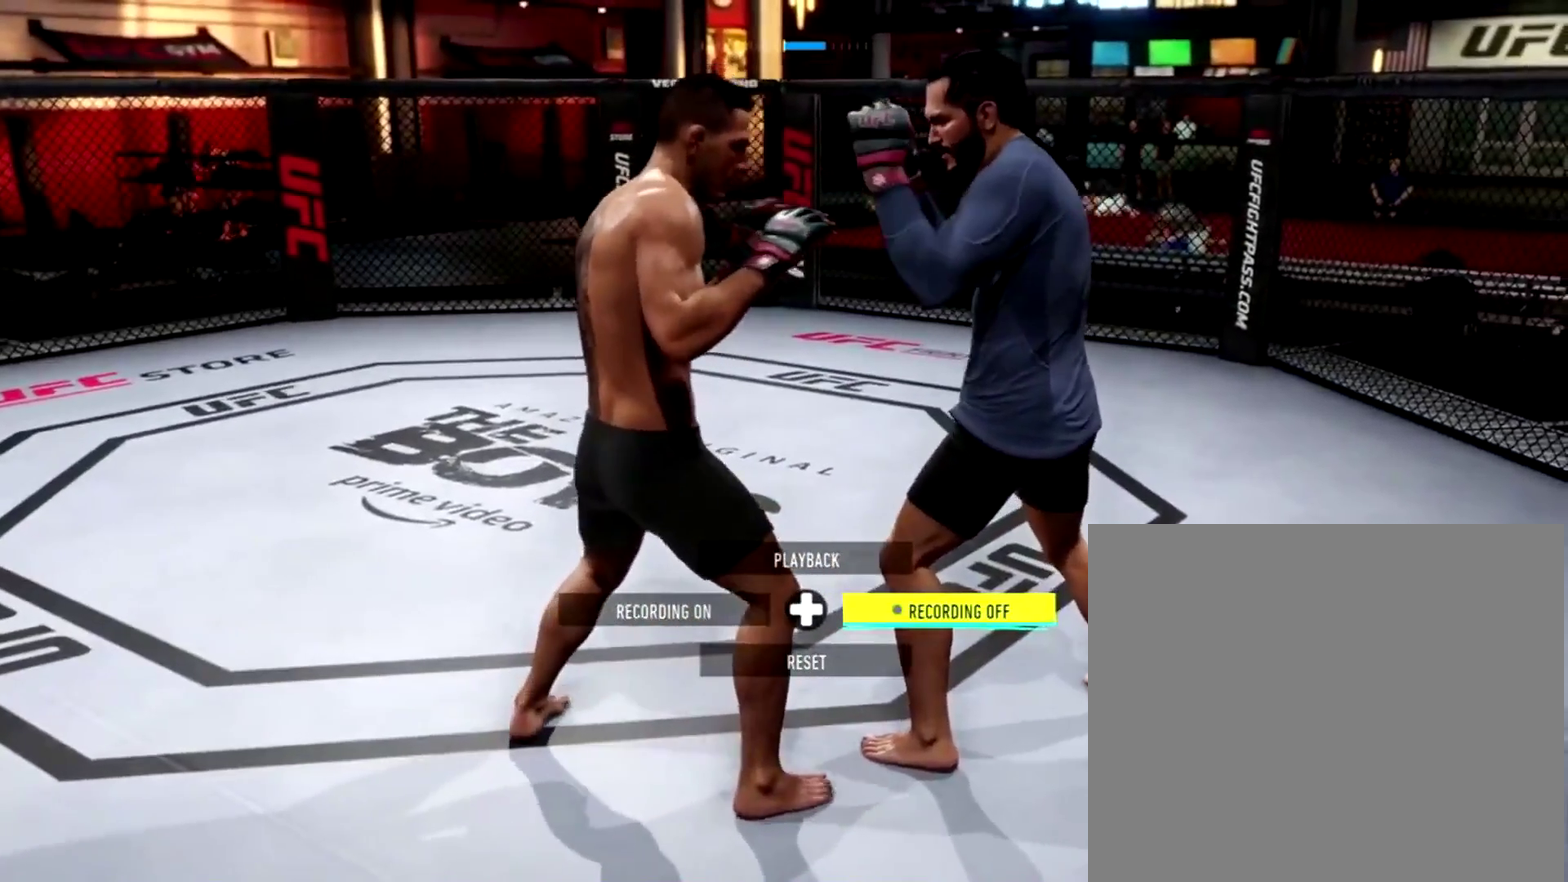
{"dt_ms": 401, "buttons": ["R2"], "left_stick": "center", "right_stick": "center", "events": []}